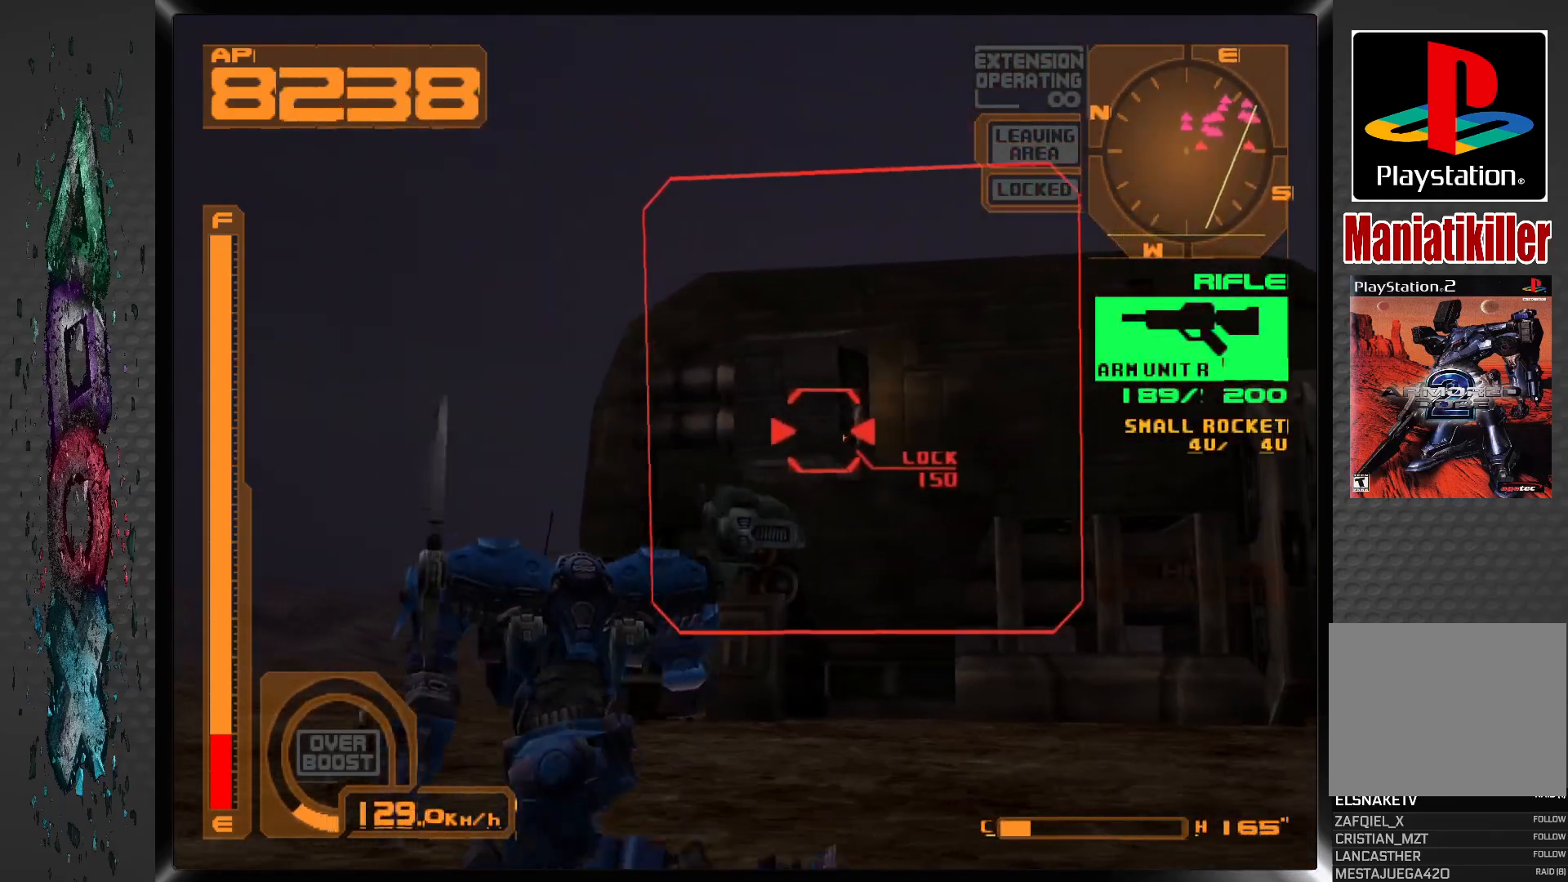
Gameplay with a controller (PlayStation layout); each line is a JSON object with the inputs held at the frame after it. "events" lists button and stick changes between this image and that frame as [ms after this image, input, new state], when the widget could be followed in between.
{"buttons": ["SQUARE", "L1"], "left_stick": "center", "right_stick": "center", "events": []}
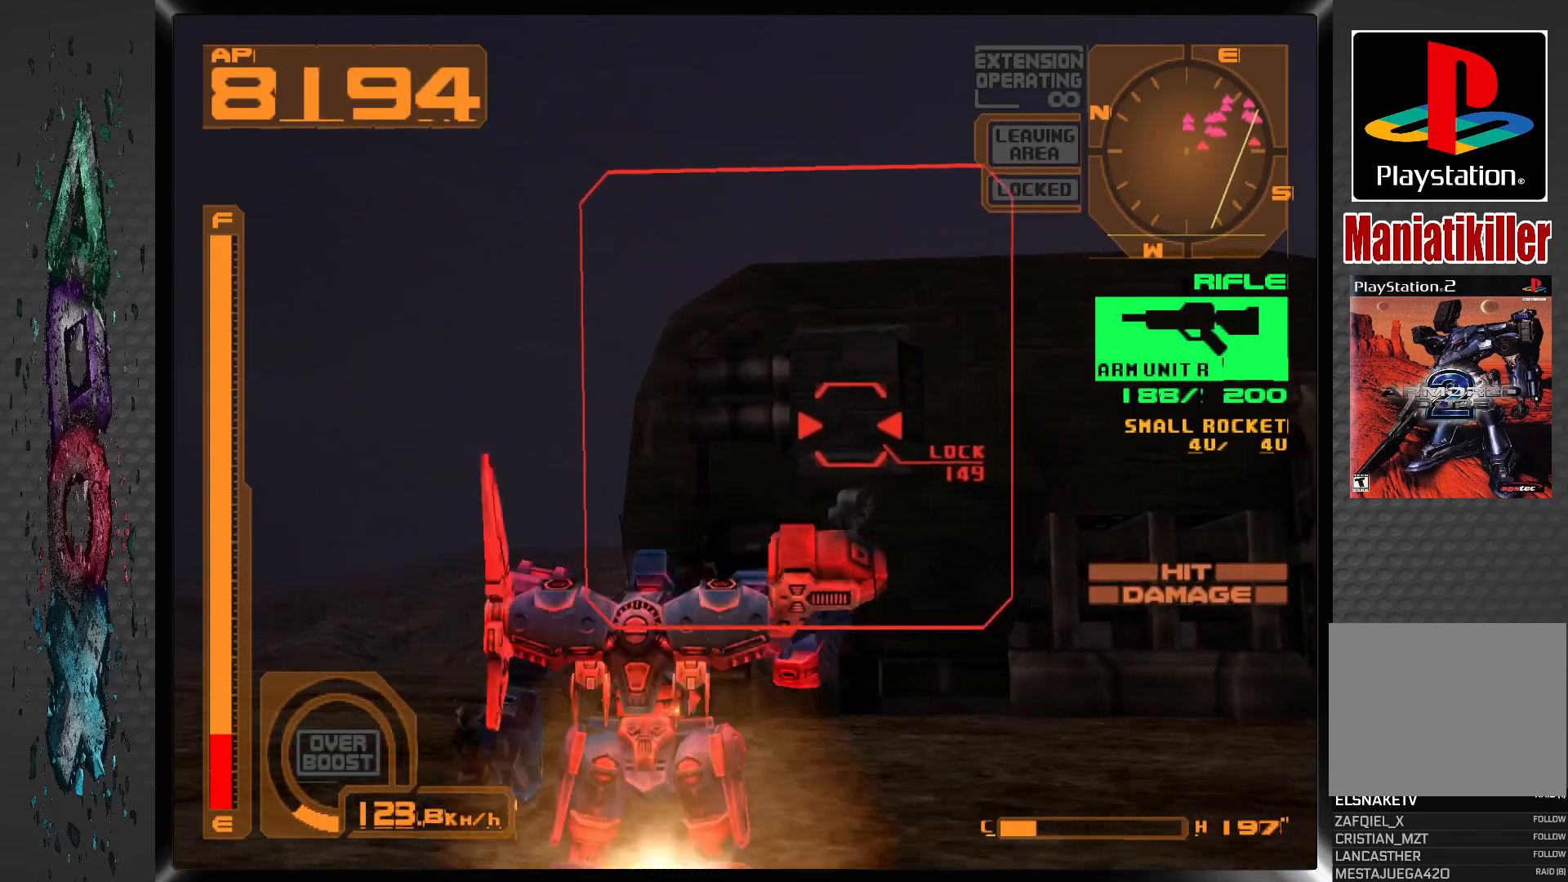
{"buttons": ["SQUARE", "L1"], "left_stick": "center", "right_stick": "center", "events": [[217, "DPAD_RIGHT", "down"], [333, "DPAD_RIGHT", "up"]]}
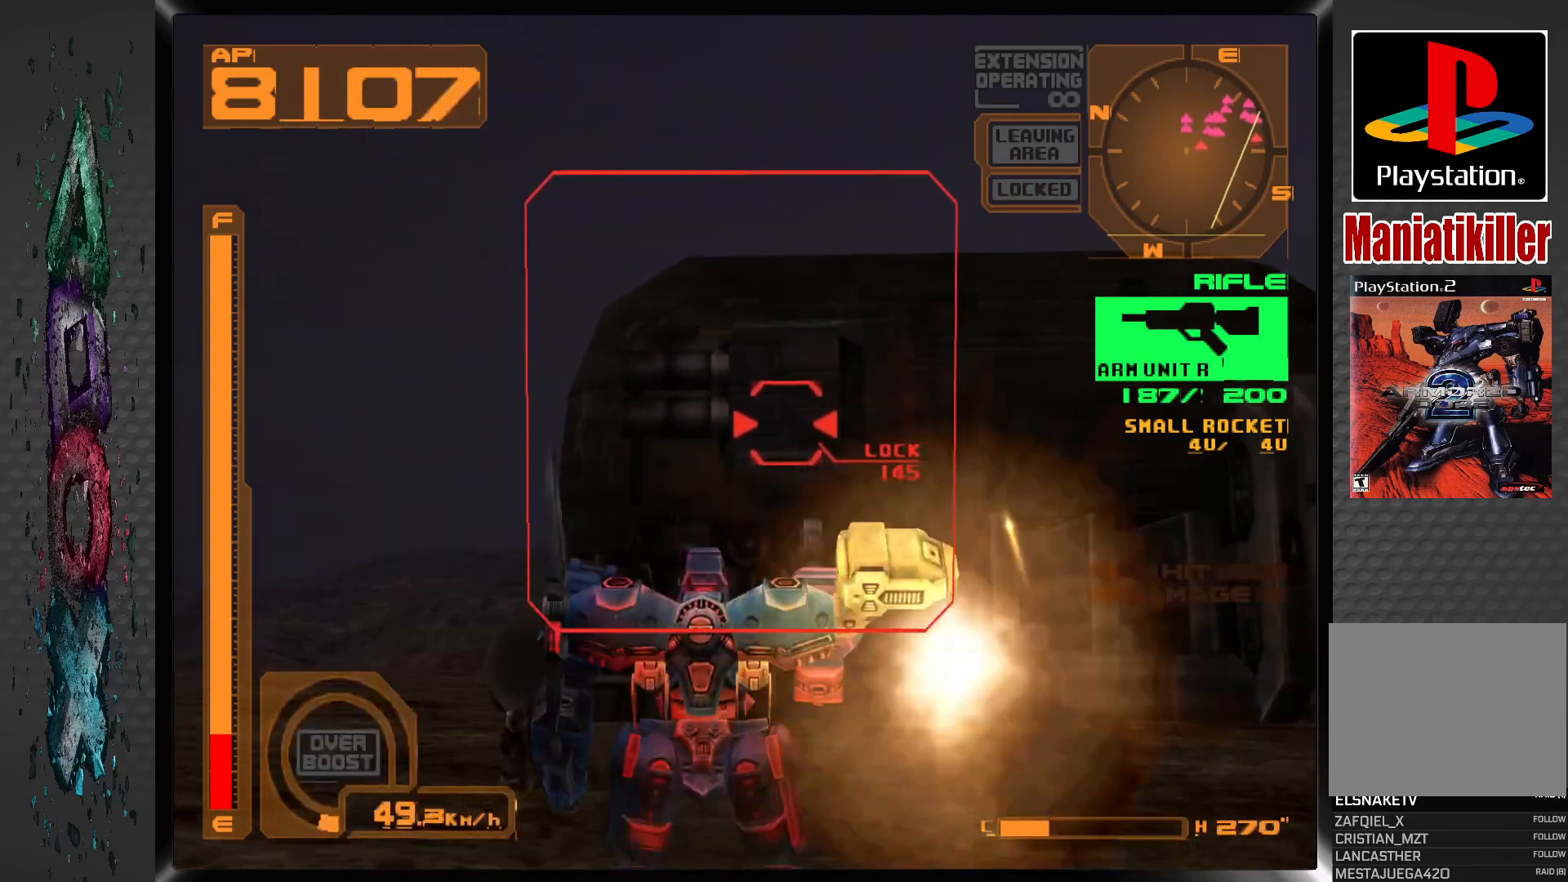
{"buttons": ["SQUARE", "L1"], "left_stick": "center", "right_stick": "center", "events": []}
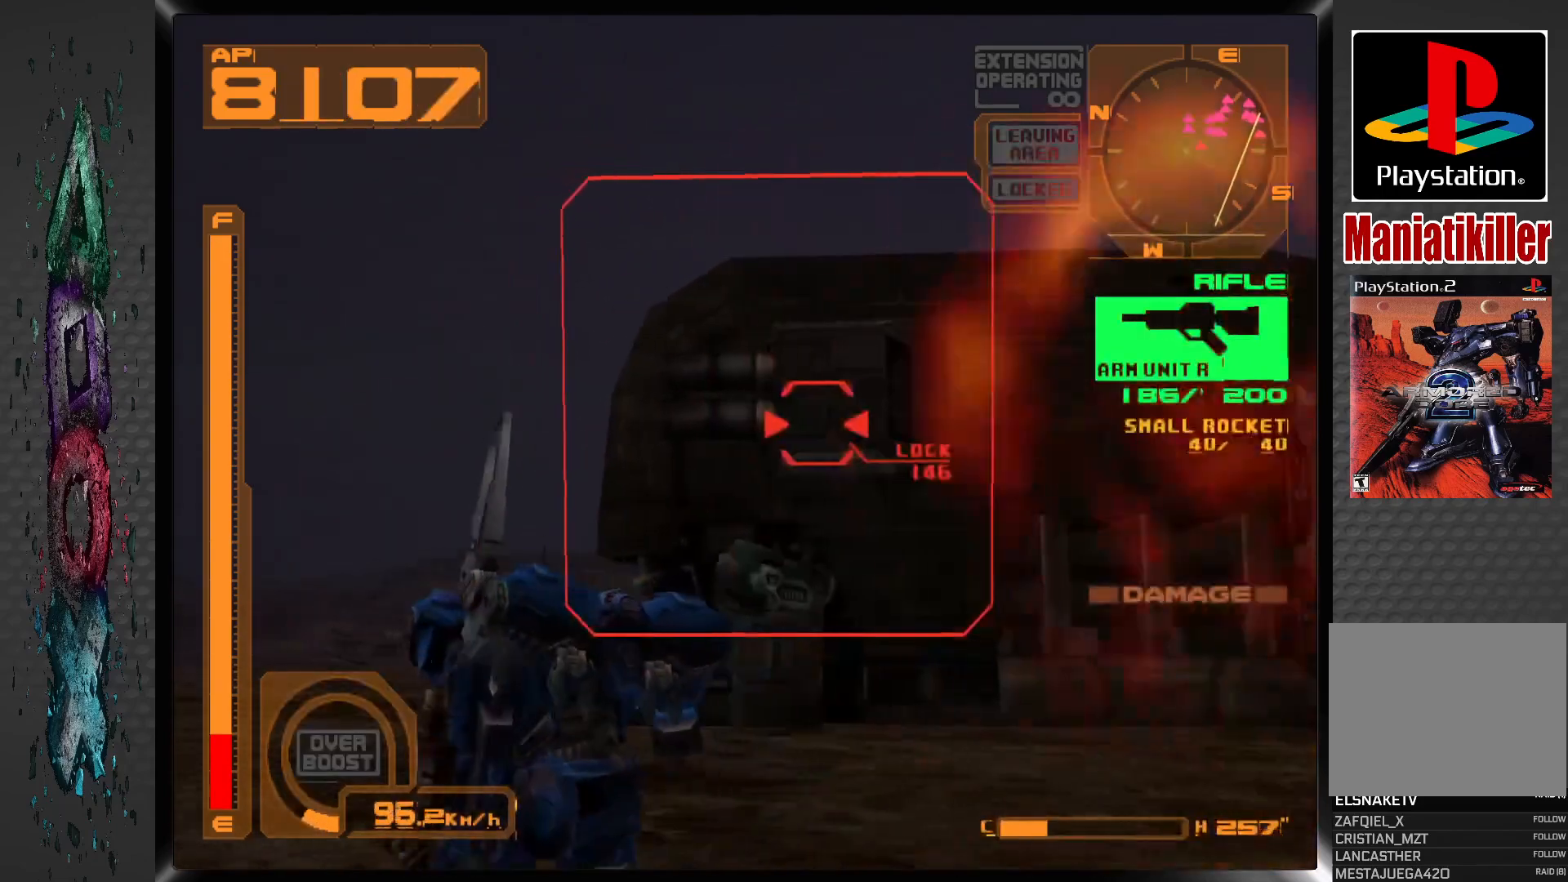
{"buttons": ["SQUARE", "L1"], "left_stick": "center", "right_stick": "center", "events": [[250, "DPAD_UP", "down"], [433, "DPAD_UP", "up"]]}
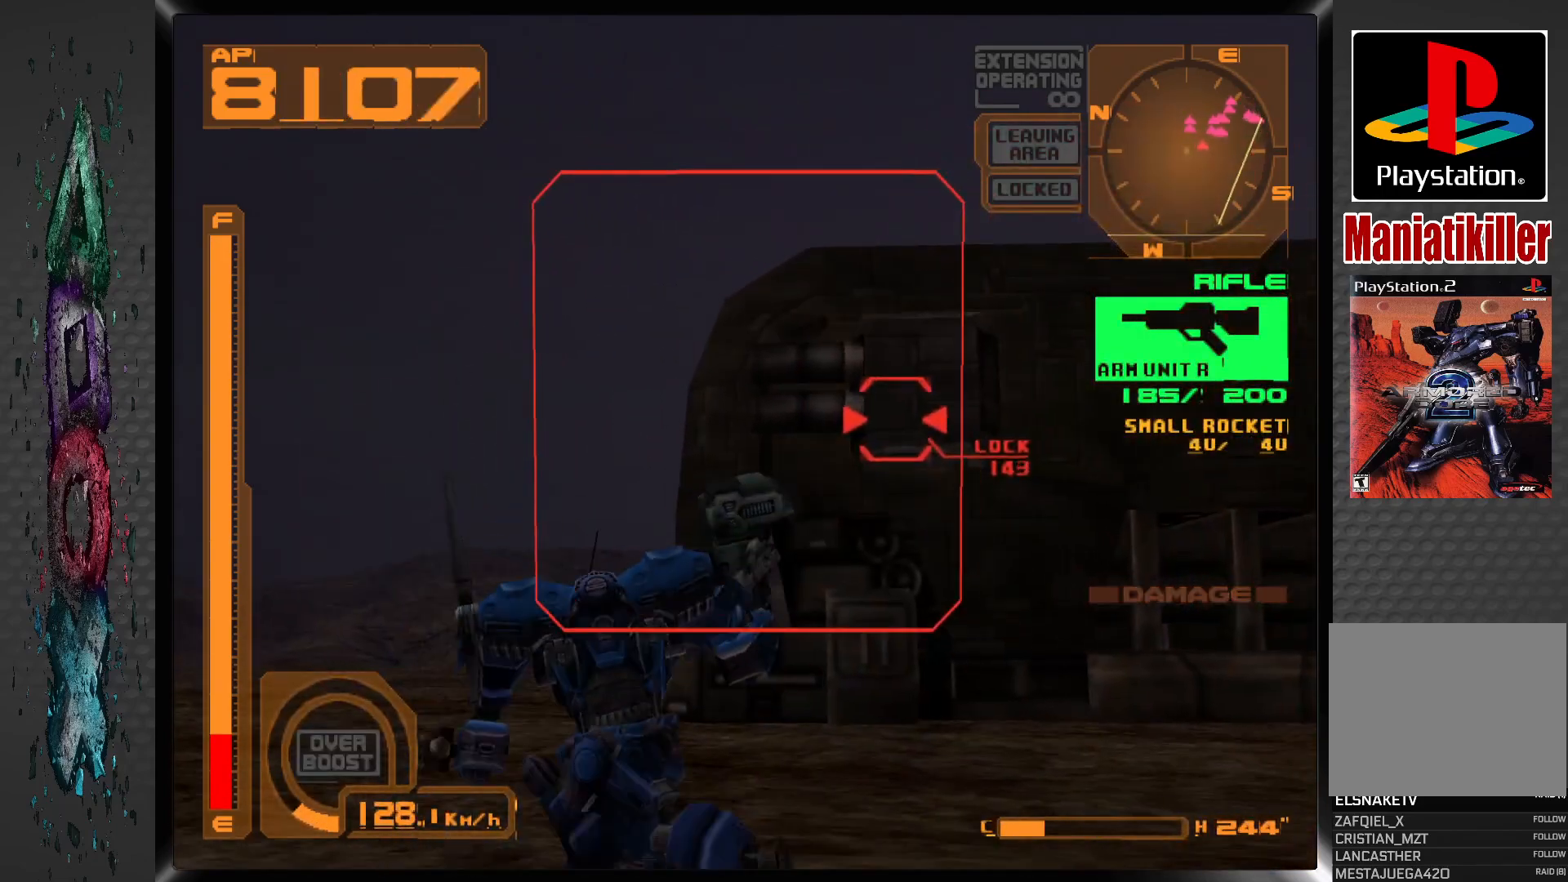
{"buttons": ["SQUARE", "L1", "DPAD_UP"], "left_stick": "center", "right_stick": "center", "events": [[350, "DPAD_UP", "down"]]}
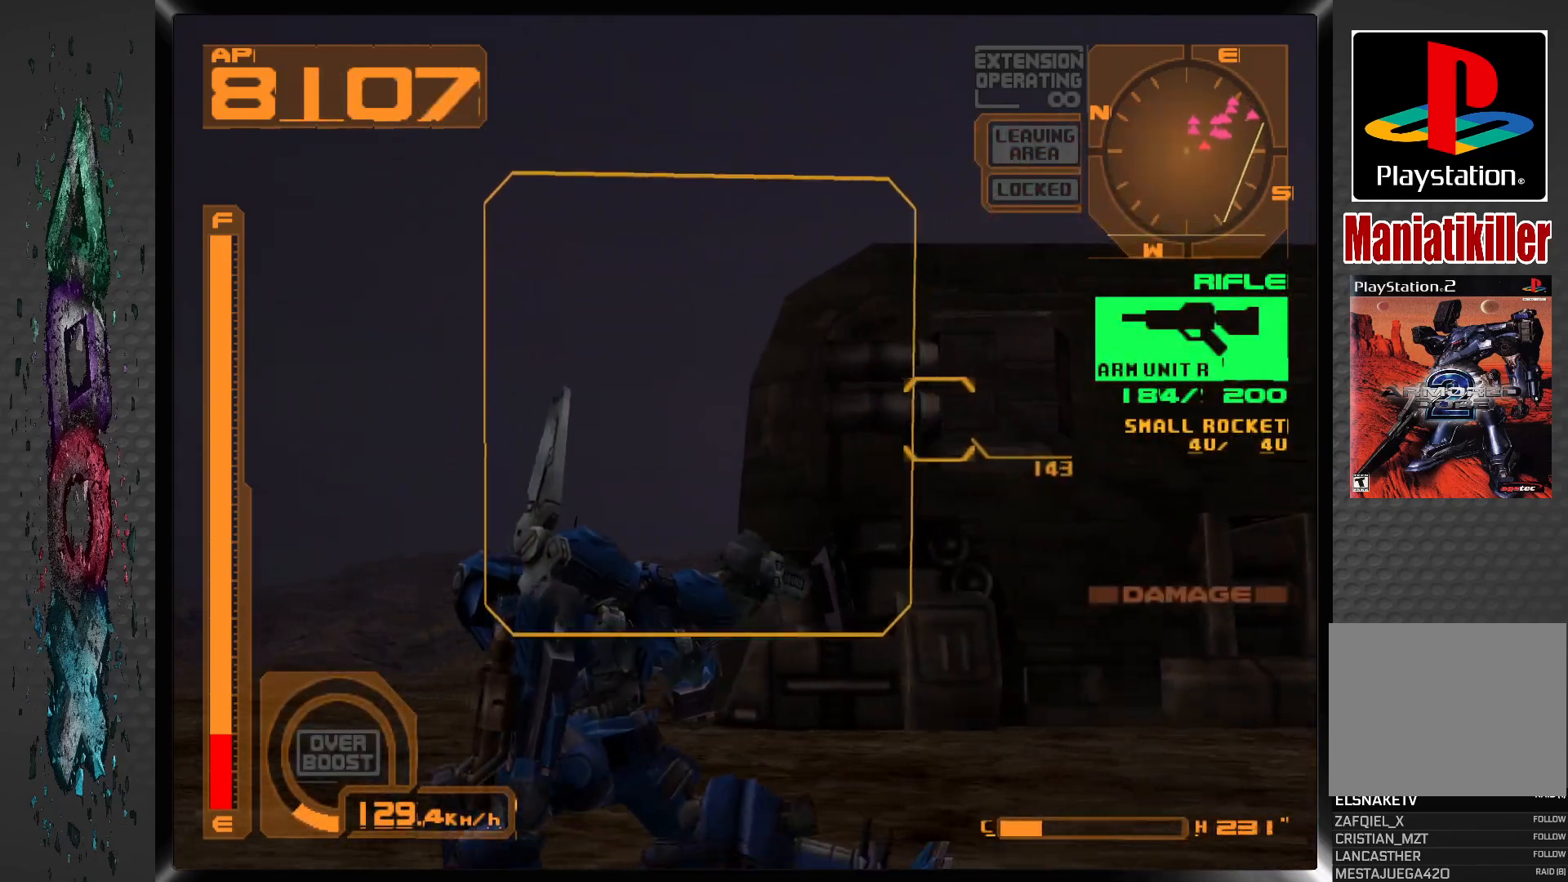
{"buttons": ["DPAD_UP", "DPAD_RIGHT"], "left_stick": "center", "right_stick": "center", "events": [[67, "L1", "up"], [367, "SQUARE", "up"], [500, "DPAD_RIGHT", "down"]]}
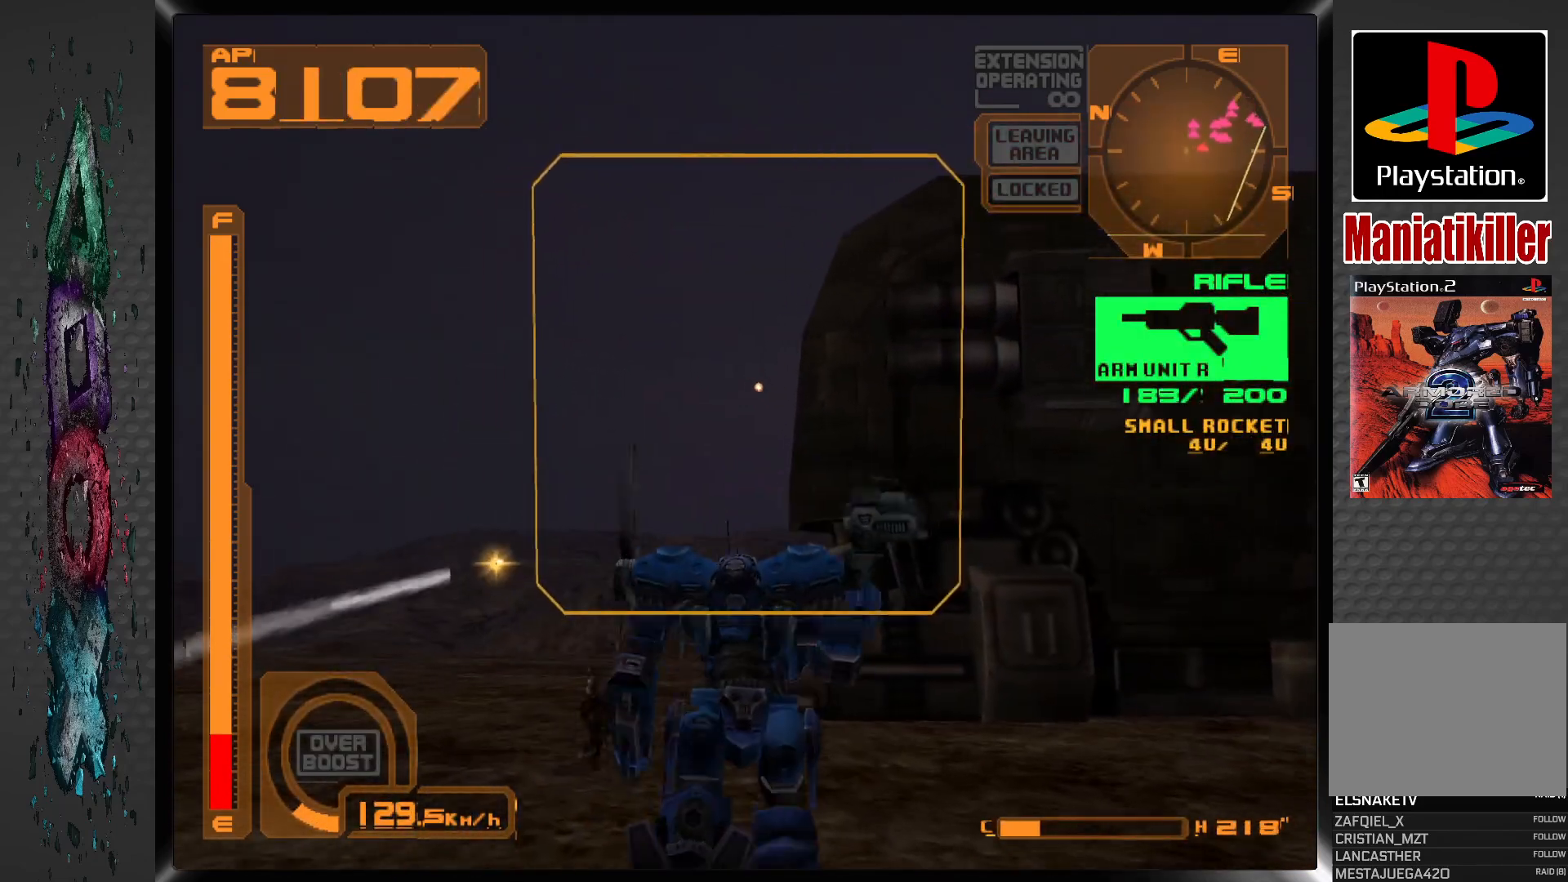
{"buttons": ["CROSS", "DPAD_UP"], "left_stick": "center", "right_stick": "center", "events": [[217, "DPAD_RIGHT", "up"], [467, "CROSS", "down"]]}
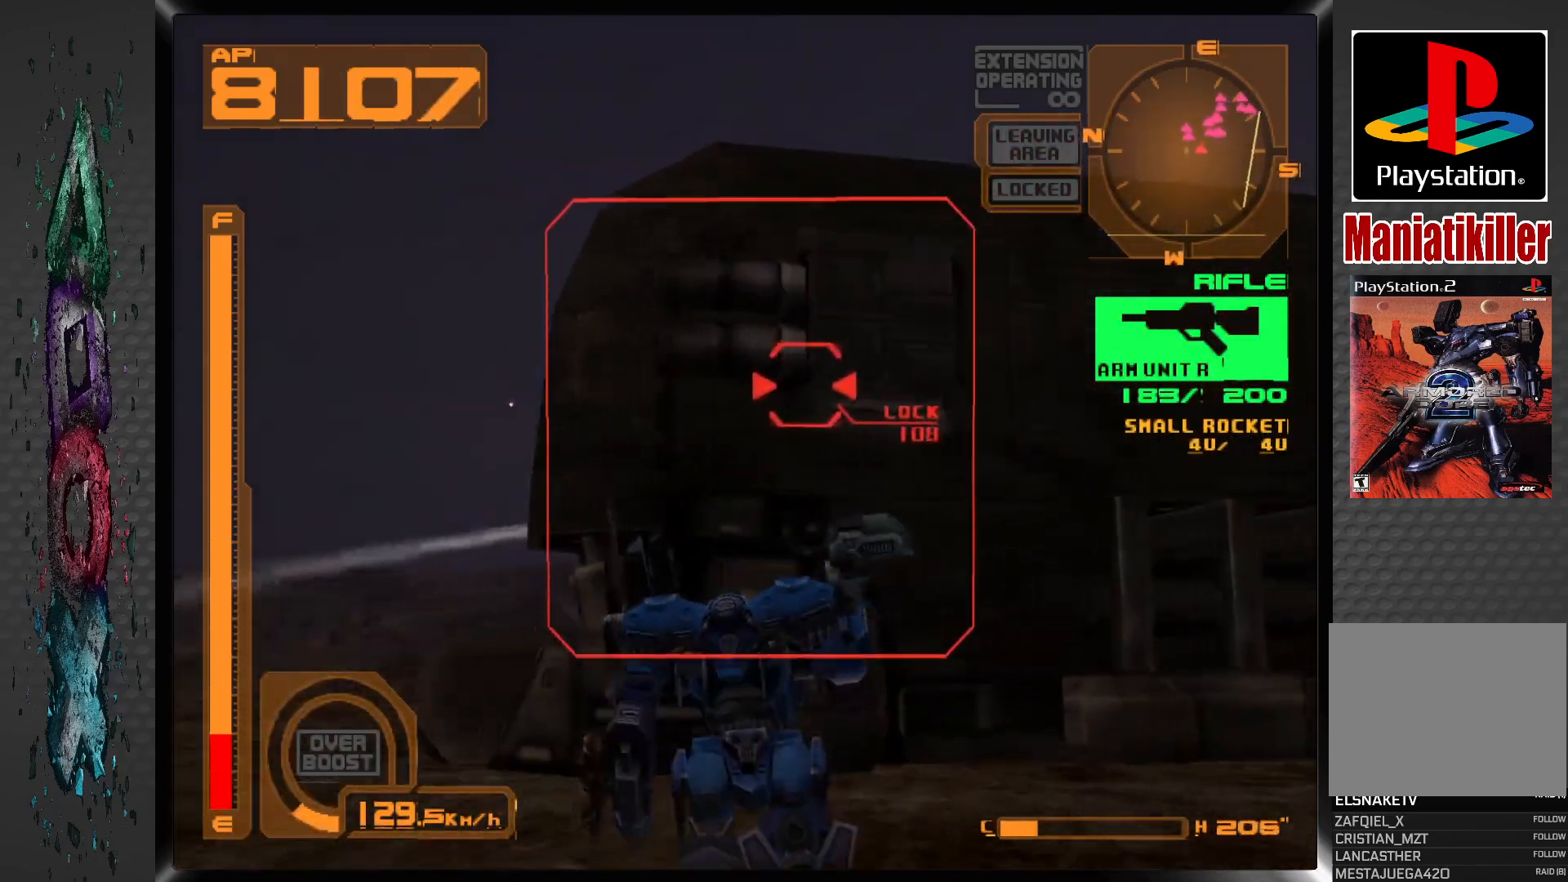
{"buttons": ["DPAD_UP", "DPAD_LEFT"], "left_stick": "center", "right_stick": "center", "events": [[283, "CROSS", "up"], [367, "DPAD_LEFT", "down"]]}
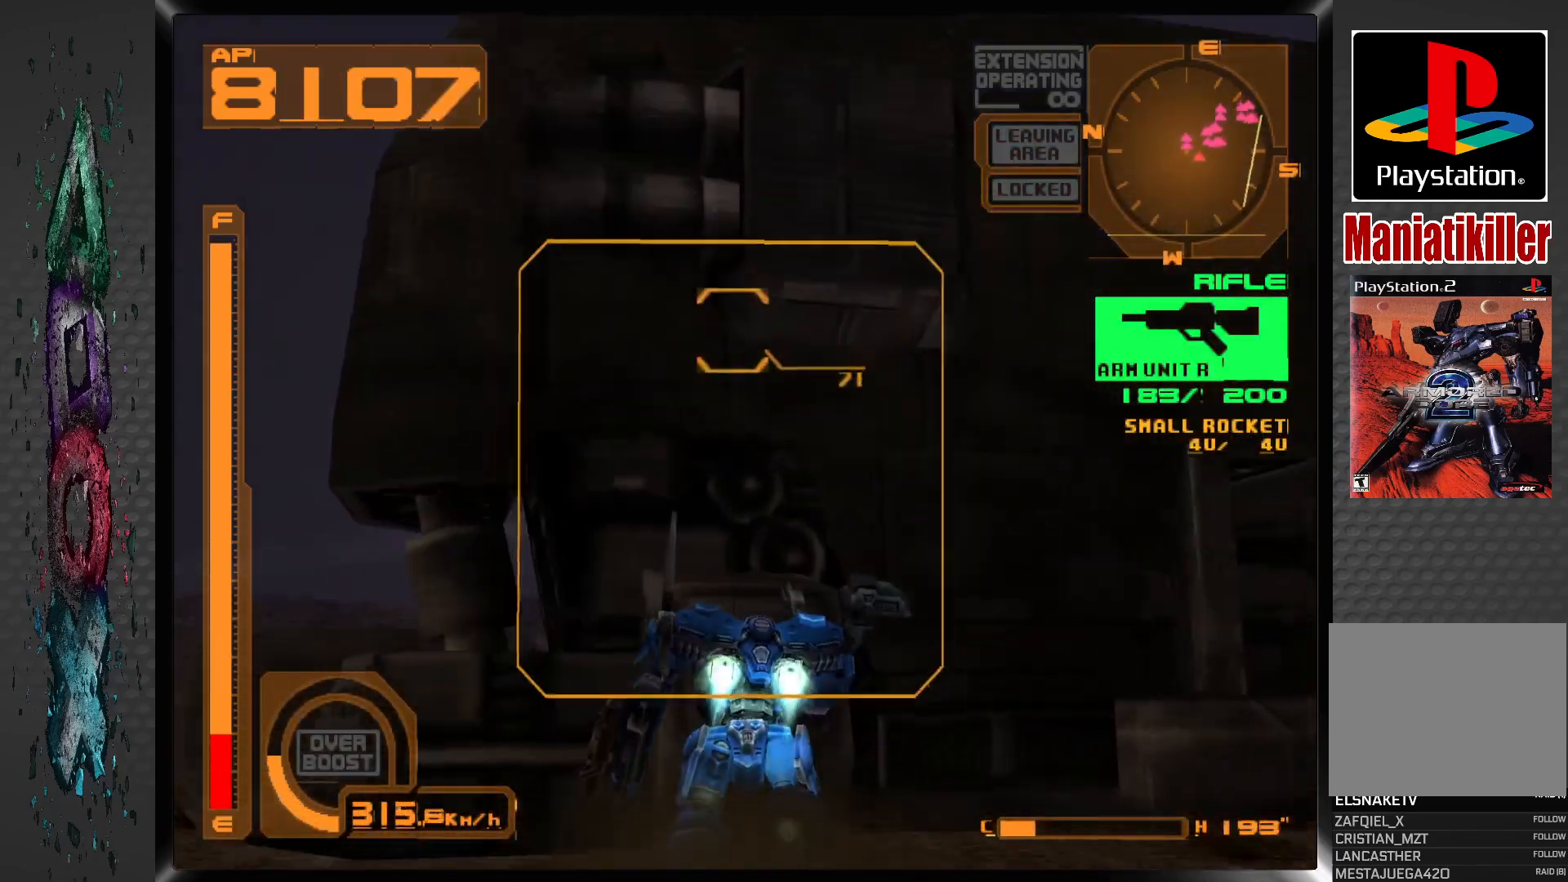
{"buttons": ["DPAD_LEFT"], "left_stick": "center", "right_stick": "center", "events": [[50, "DPAD_UP", "up"], [67, "DPAD_LEFT", "up"], [300, "DPAD_LEFT", "down"]]}
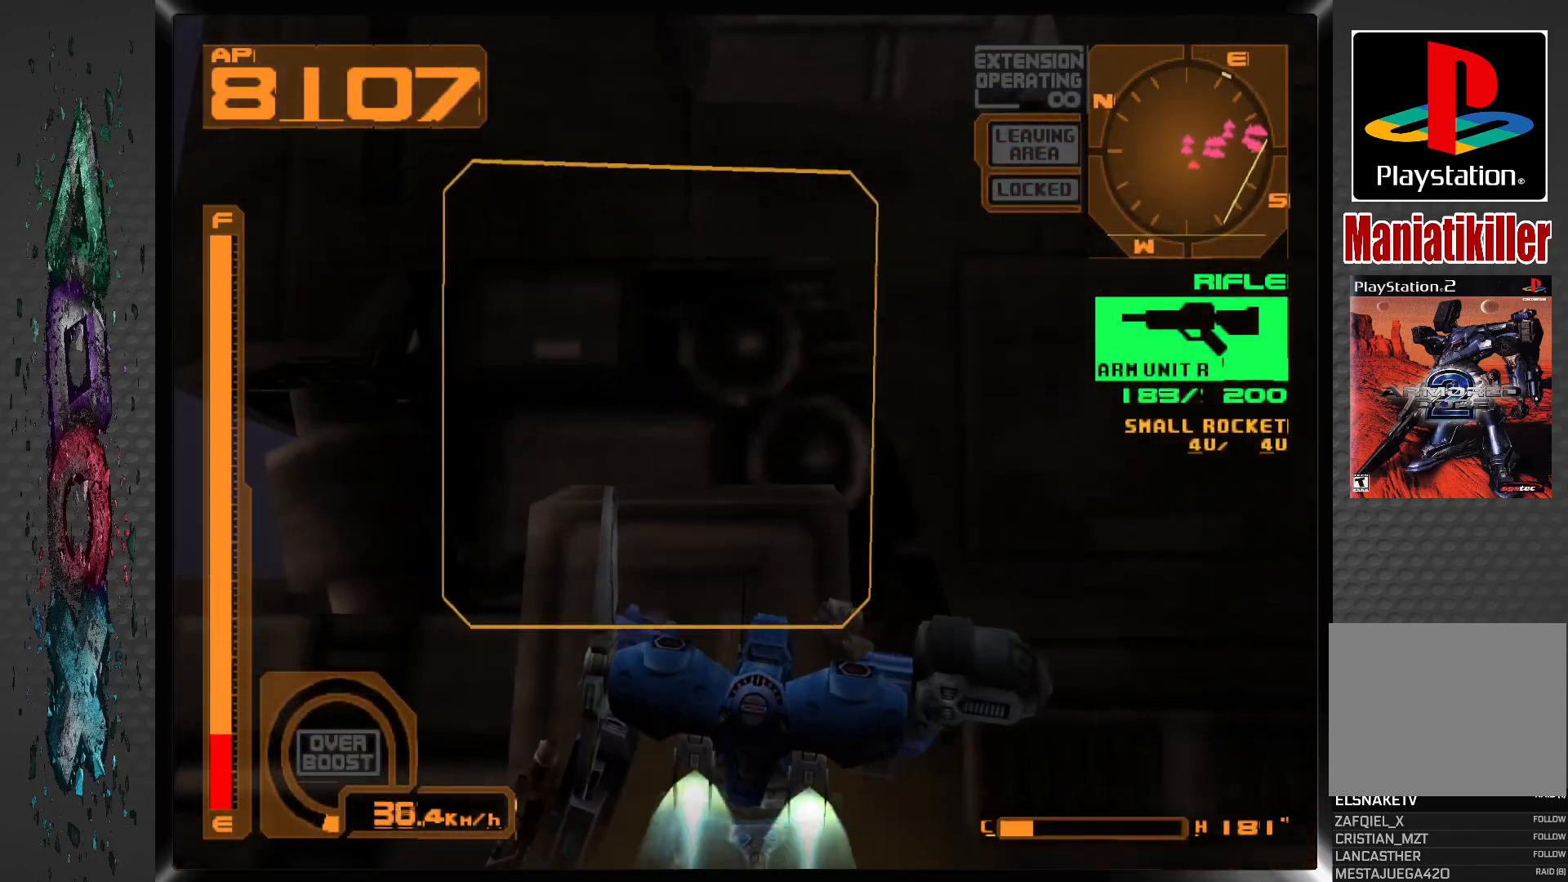
{"buttons": ["CROSS"], "left_stick": "center", "right_stick": "center", "events": [[150, "DPAD_LEFT", "up"], [183, "CROSS", "down"]]}
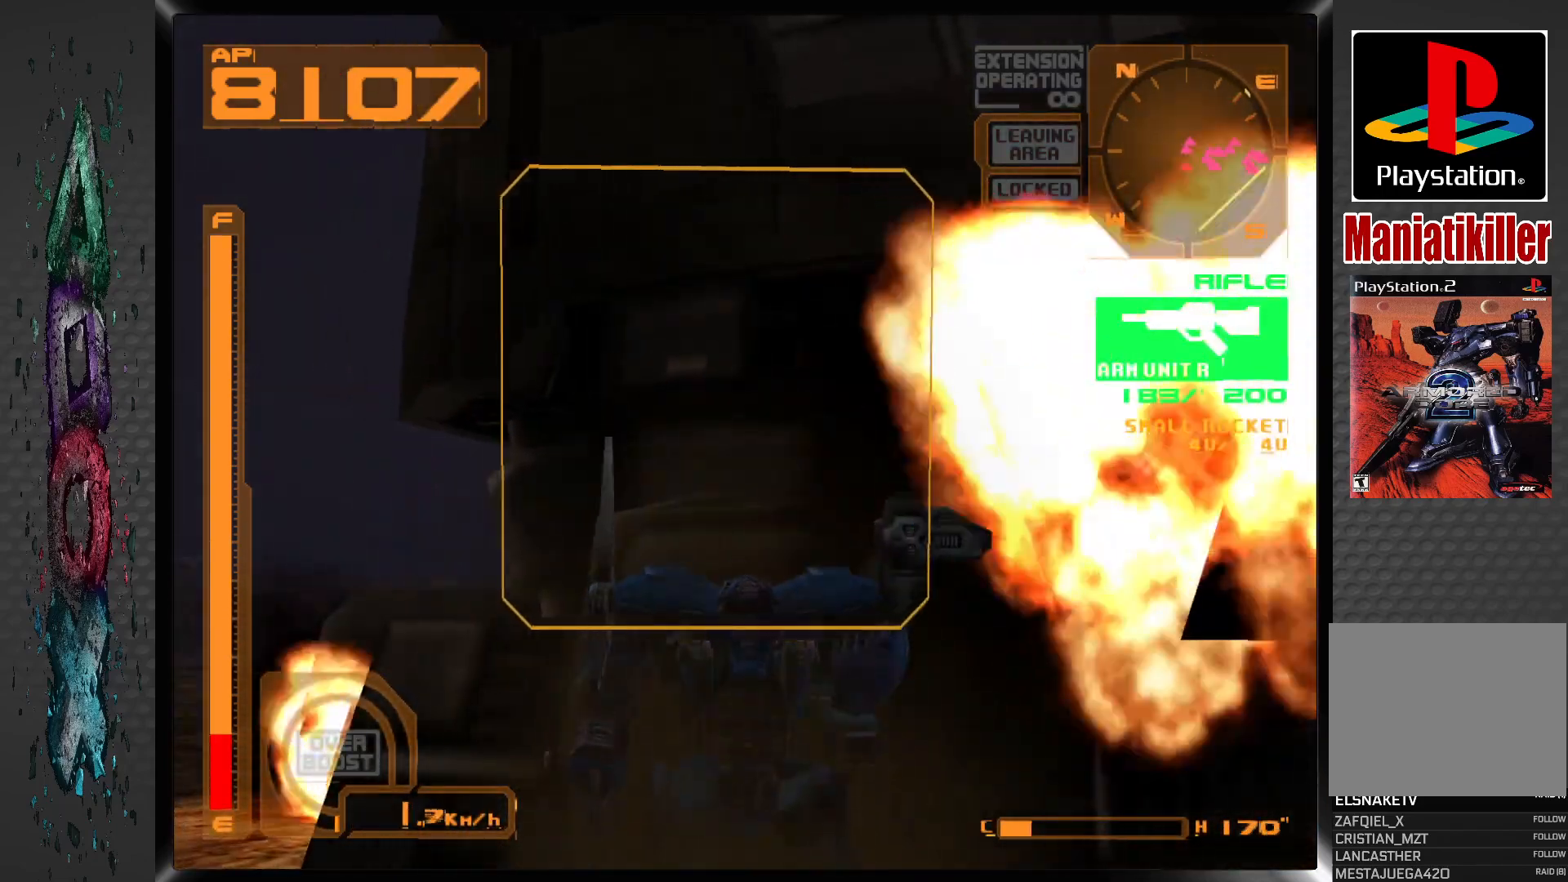
{"buttons": [], "left_stick": "center", "right_stick": "center", "events": [[467, "CROSS", "up"]]}
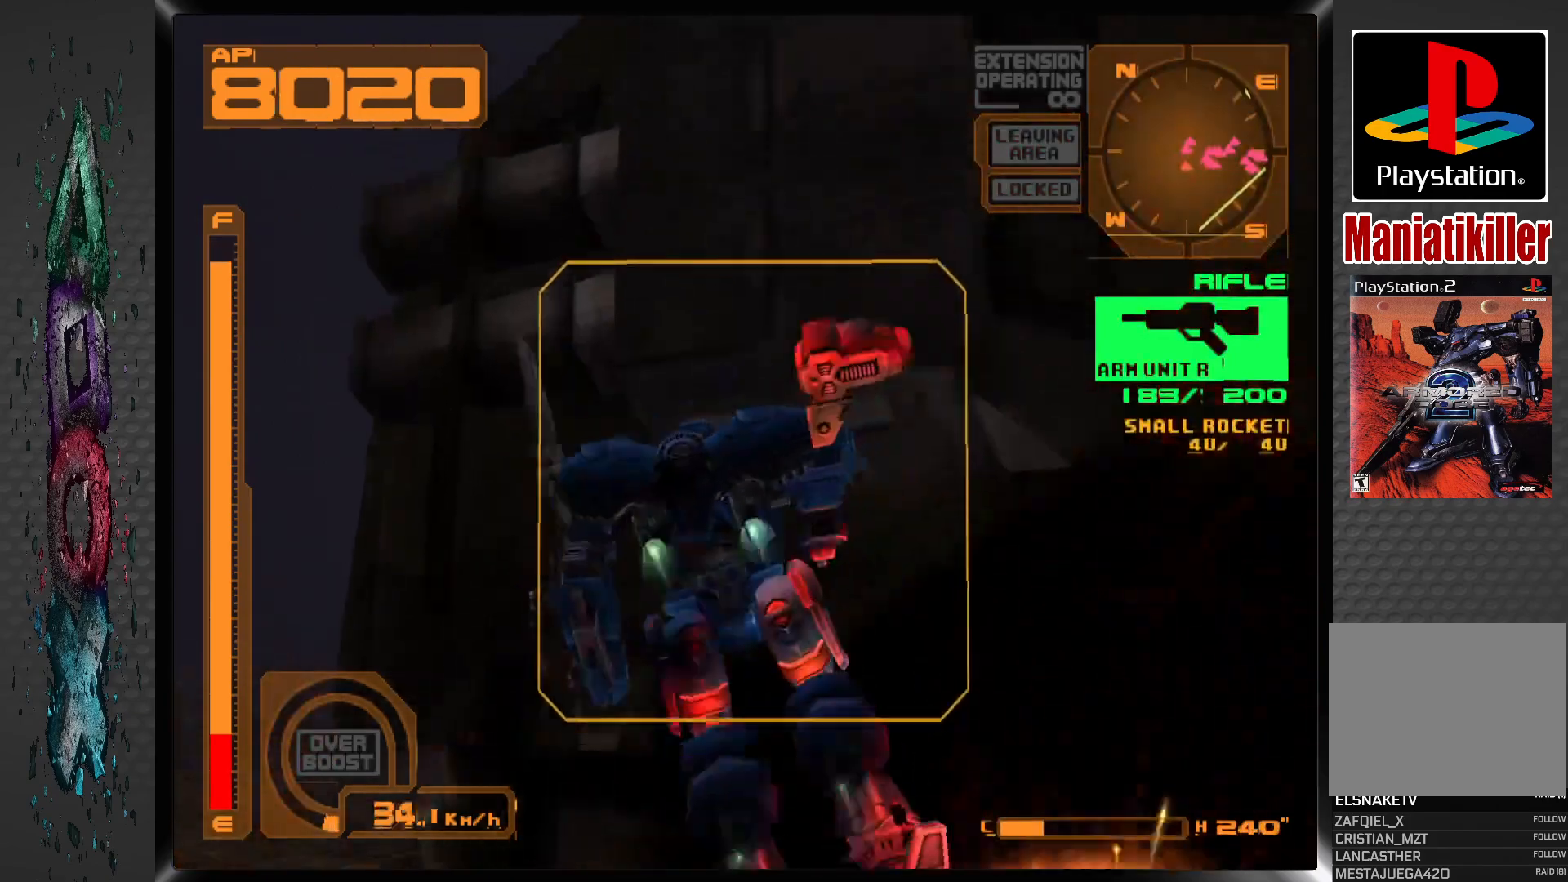
{"buttons": ["CIRCLE"], "left_stick": "center", "right_stick": "center", "events": [[33, "CIRCLE", "down"], [433, "CIRCLE", "up"], [467, "CIRCLE", "down"]]}
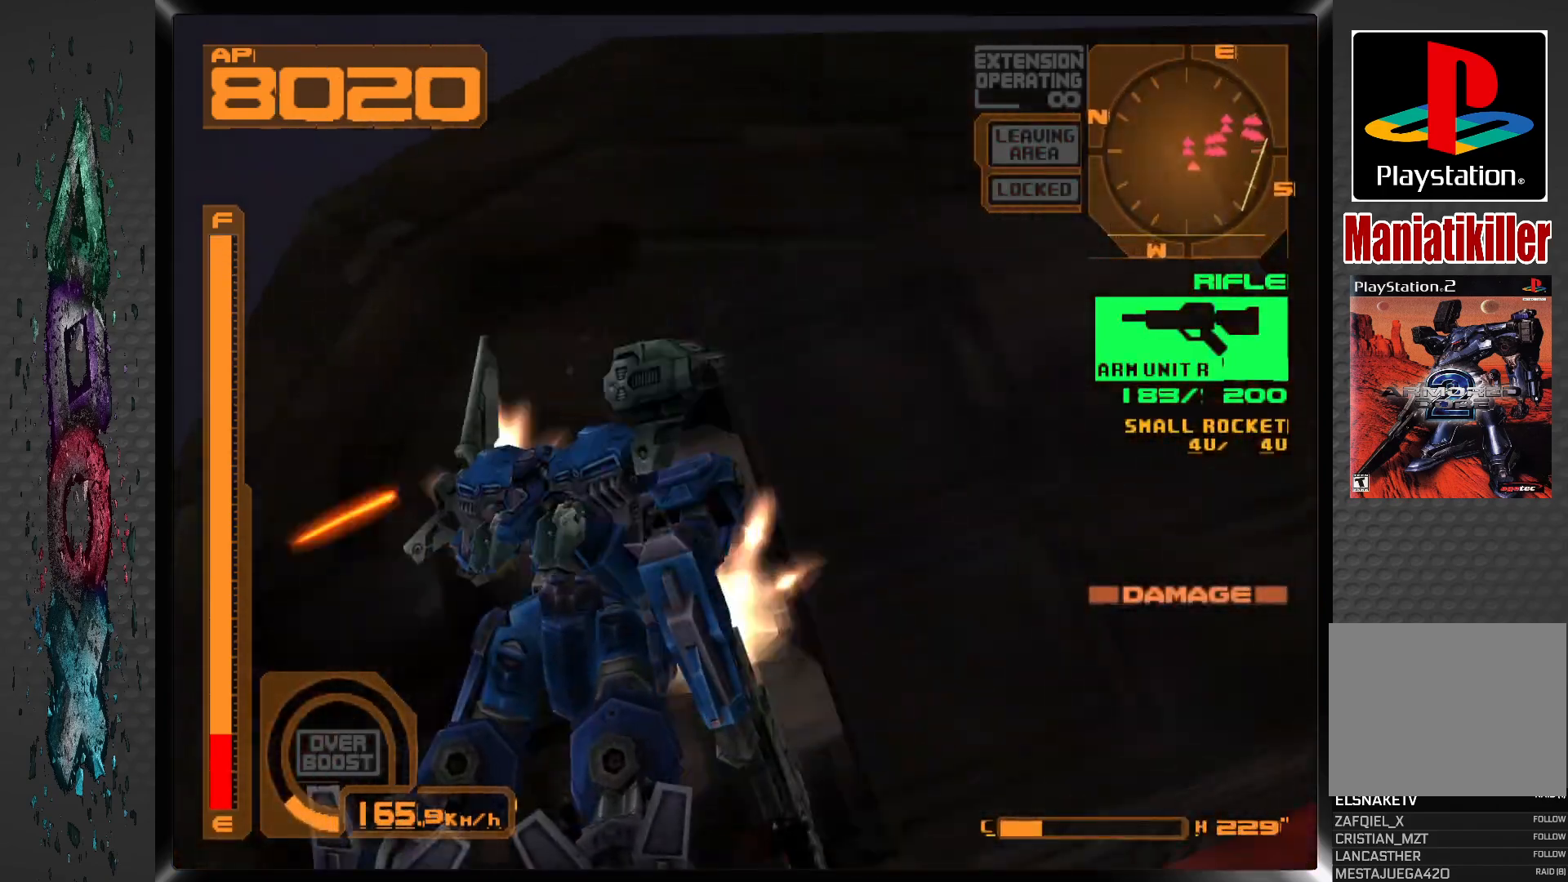
{"buttons": ["CIRCLE"], "left_stick": "center", "right_stick": "center", "events": [[83, "CIRCLE", "up"], [117, "CIRCLE", "down"], [233, "CIRCLE", "up"], [267, "CIRCLE", "down"], [367, "CIRCLE", "up"], [417, "CIRCLE", "down"]]}
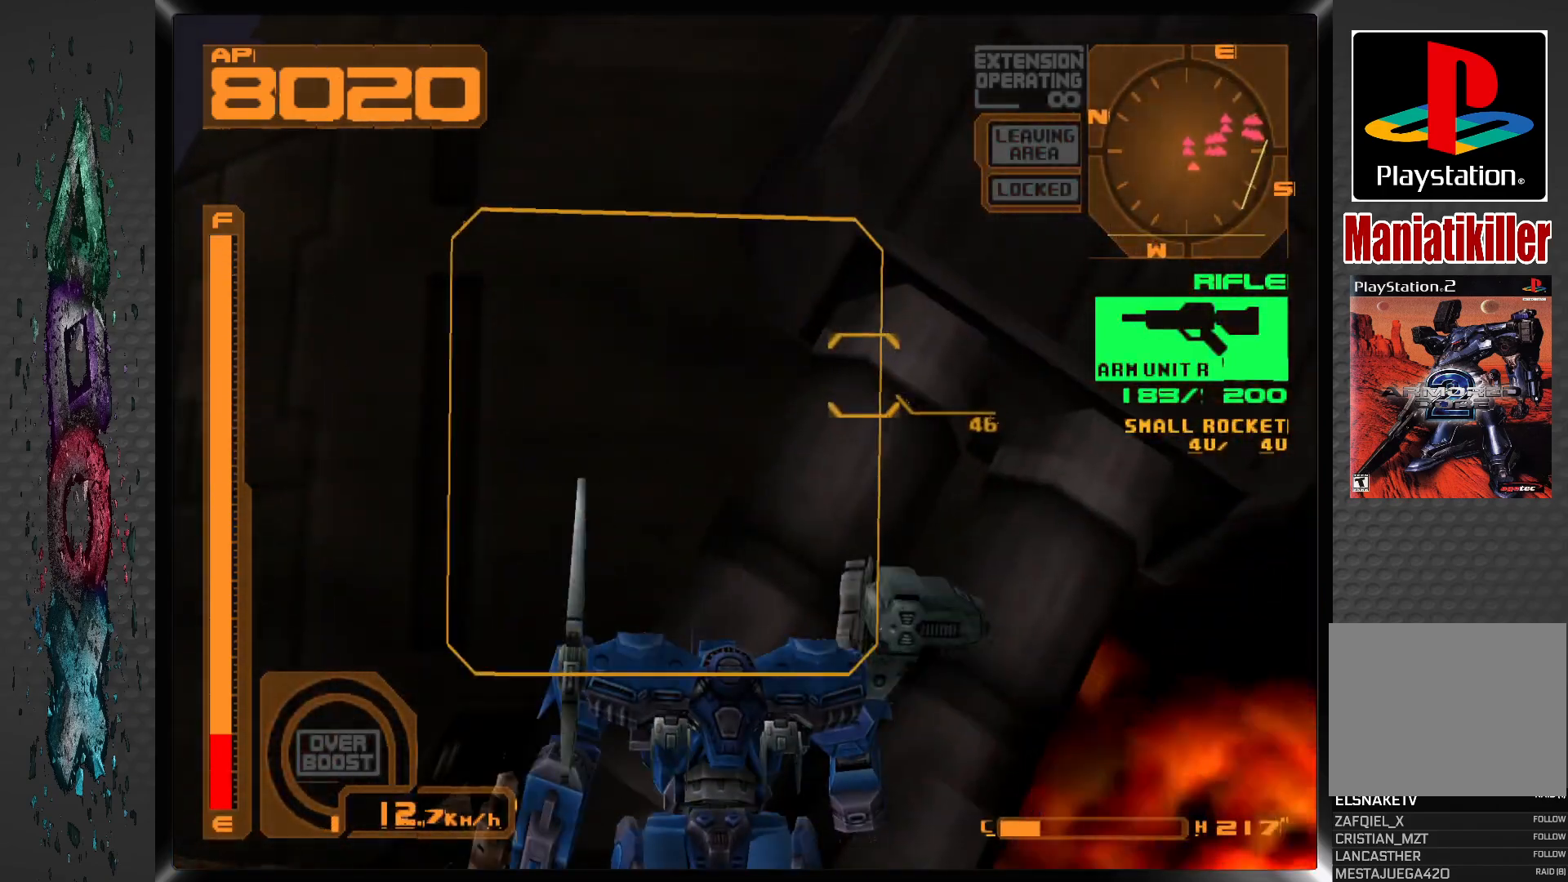
{"buttons": [], "left_stick": "center", "right_stick": "center", "events": [[17, "CIRCLE", "up"], [83, "CIRCLE", "down"], [167, "CIRCLE", "up"], [233, "CIRCLE", "down"], [317, "CIRCLE", "up"], [367, "CIRCLE", "down"], [467, "CIRCLE", "up"]]}
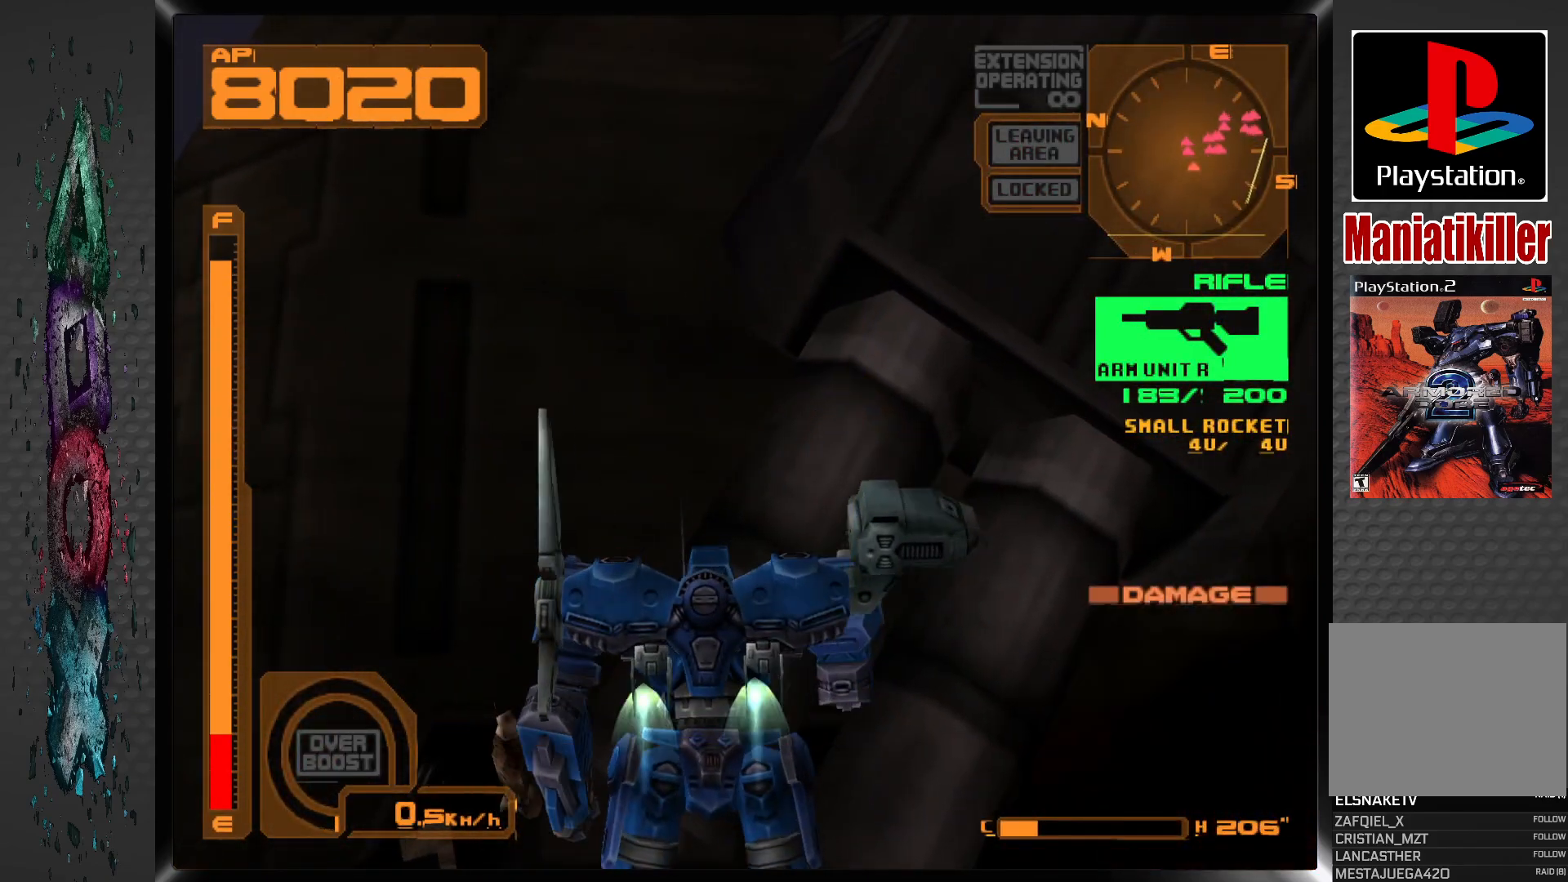
{"buttons": ["CIRCLE"], "left_stick": "center", "right_stick": "center", "events": [[17, "CIRCLE", "down"], [100, "CIRCLE", "up"], [183, "CIRCLE", "down"], [217, "DPAD_RIGHT", "down"], [250, "CIRCLE", "up"], [300, "CIRCLE", "down"], [350, "DPAD_RIGHT", "up"], [400, "CIRCLE", "up"], [467, "CIRCLE", "down"]]}
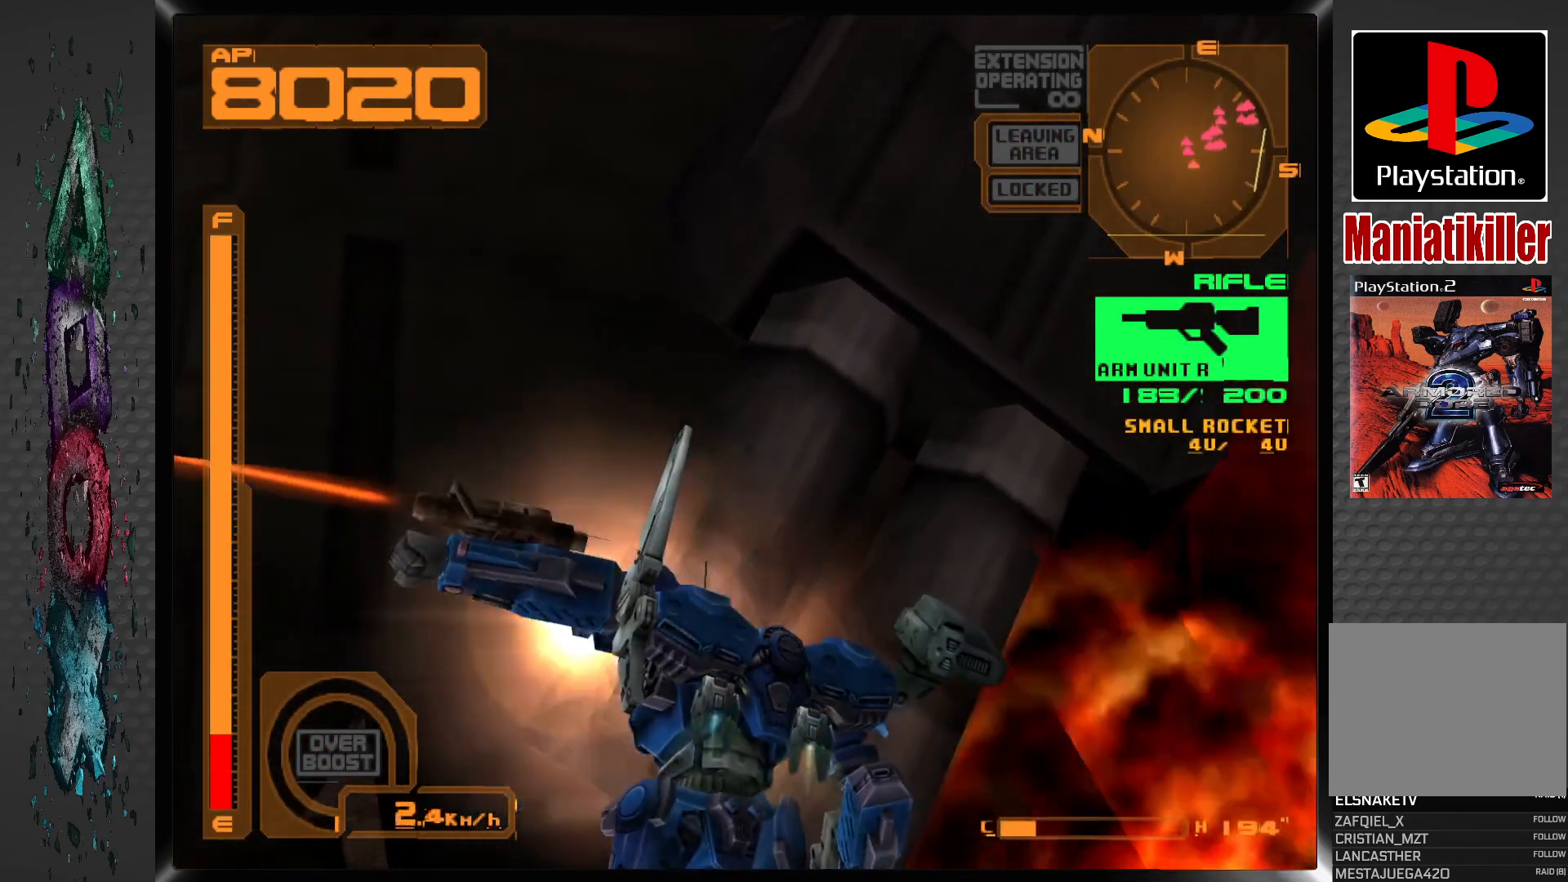
{"buttons": [], "left_stick": "center", "right_stick": "center", "events": [[50, "CIRCLE", "up"], [100, "CIRCLE", "down"], [200, "CIRCLE", "up"], [267, "CIRCLE", "down"], [383, "CIRCLE", "up"]]}
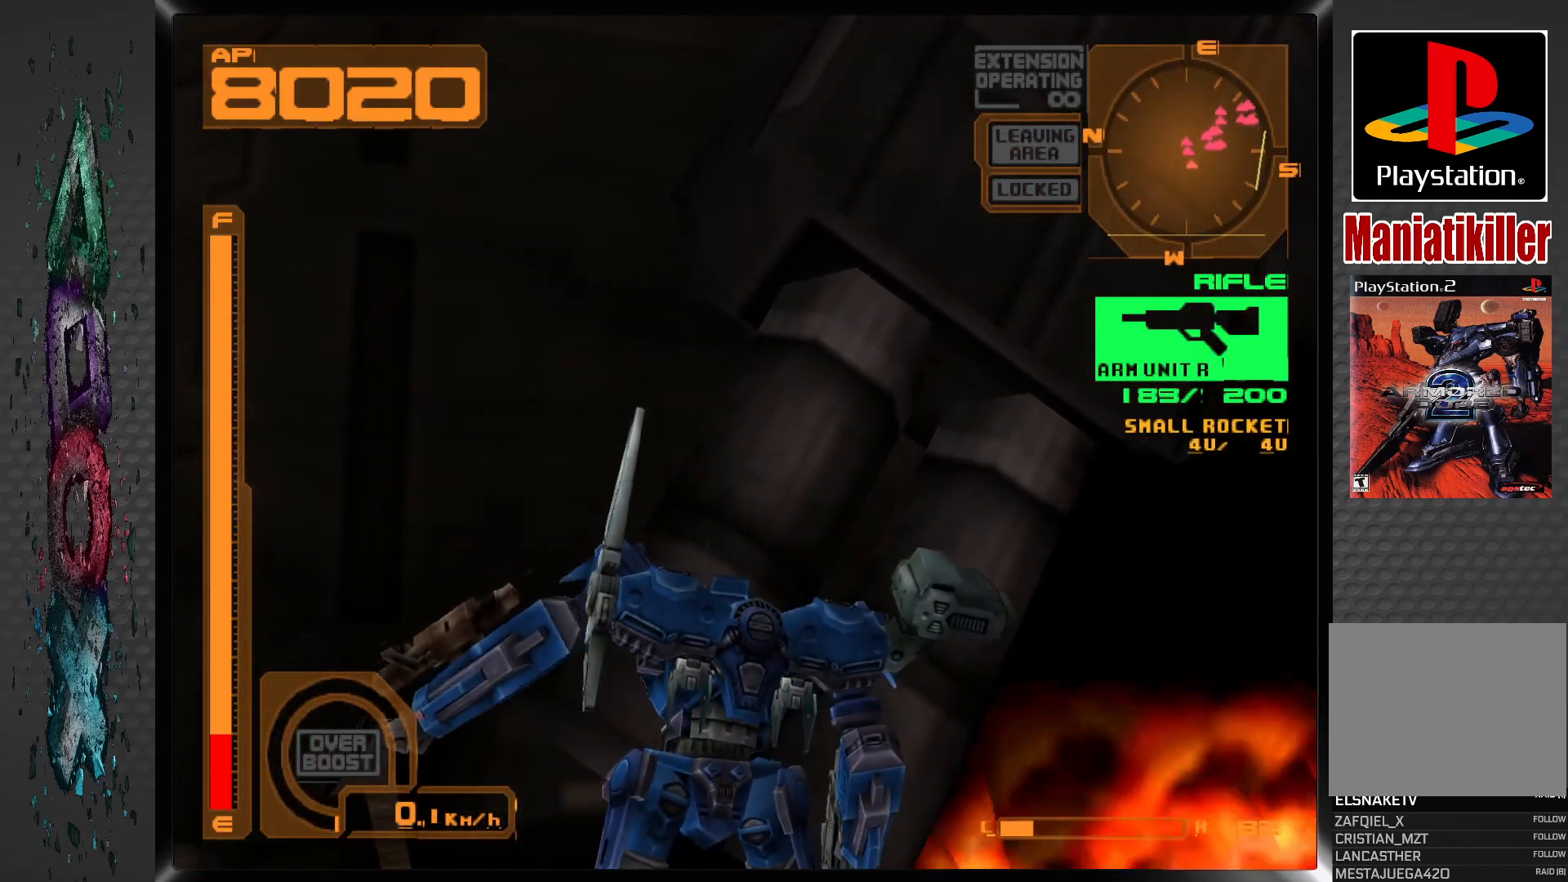
{"buttons": ["DPAD_DOWN"], "left_stick": "center", "right_stick": "center", "events": [[100, "DPAD_RIGHT", "down"], [333, "DPAD_RIGHT", "up"], [467, "DPAD_DOWN", "down"]]}
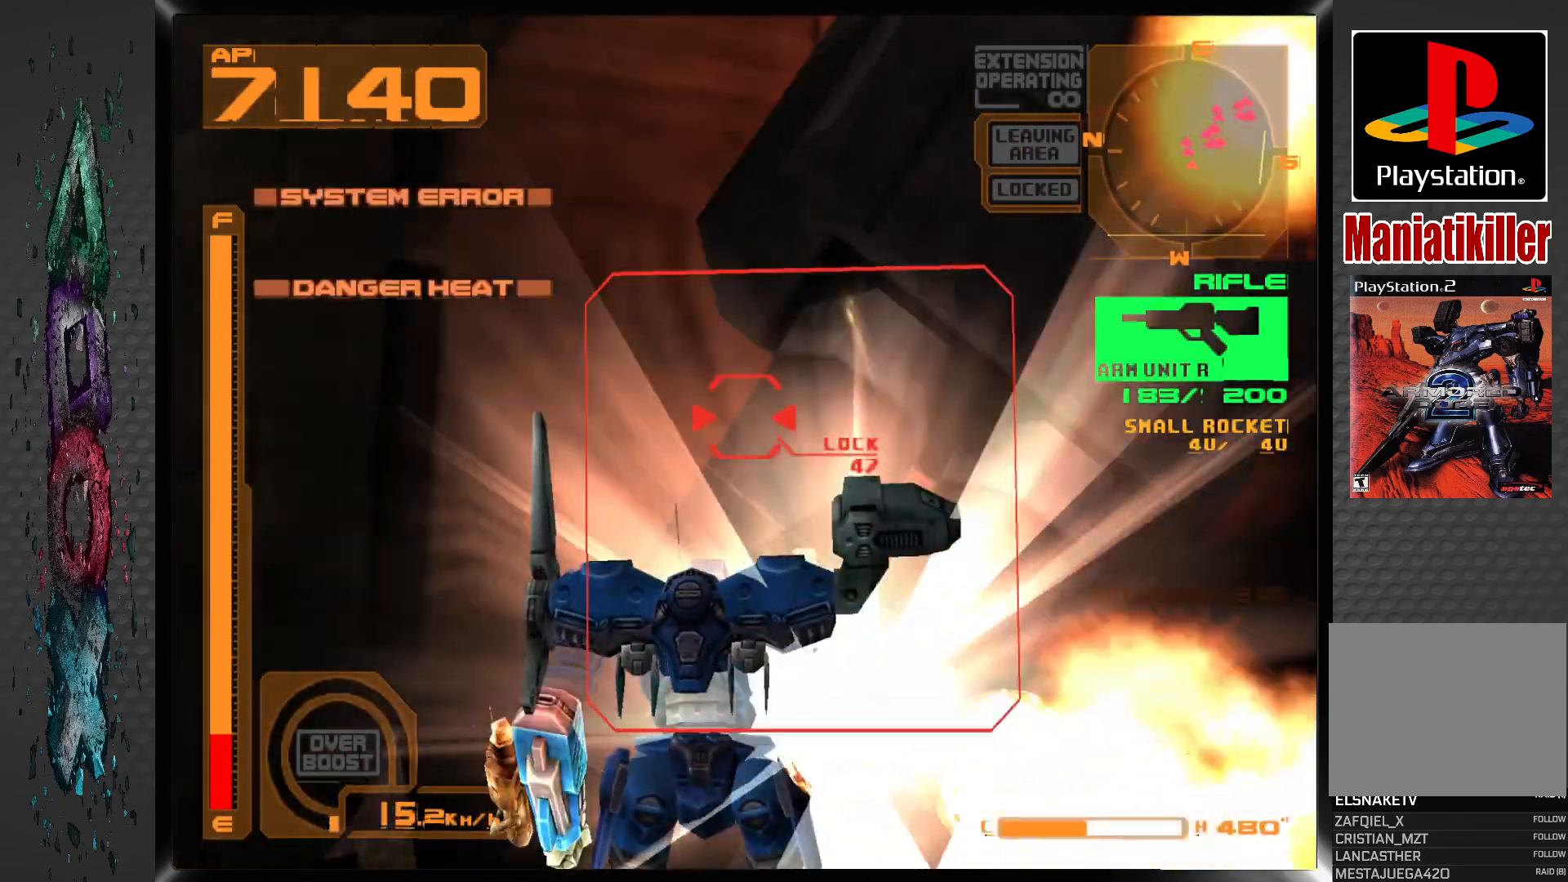
{"buttons": ["DPAD_DOWN"], "left_stick": "center", "right_stick": "center", "events": []}
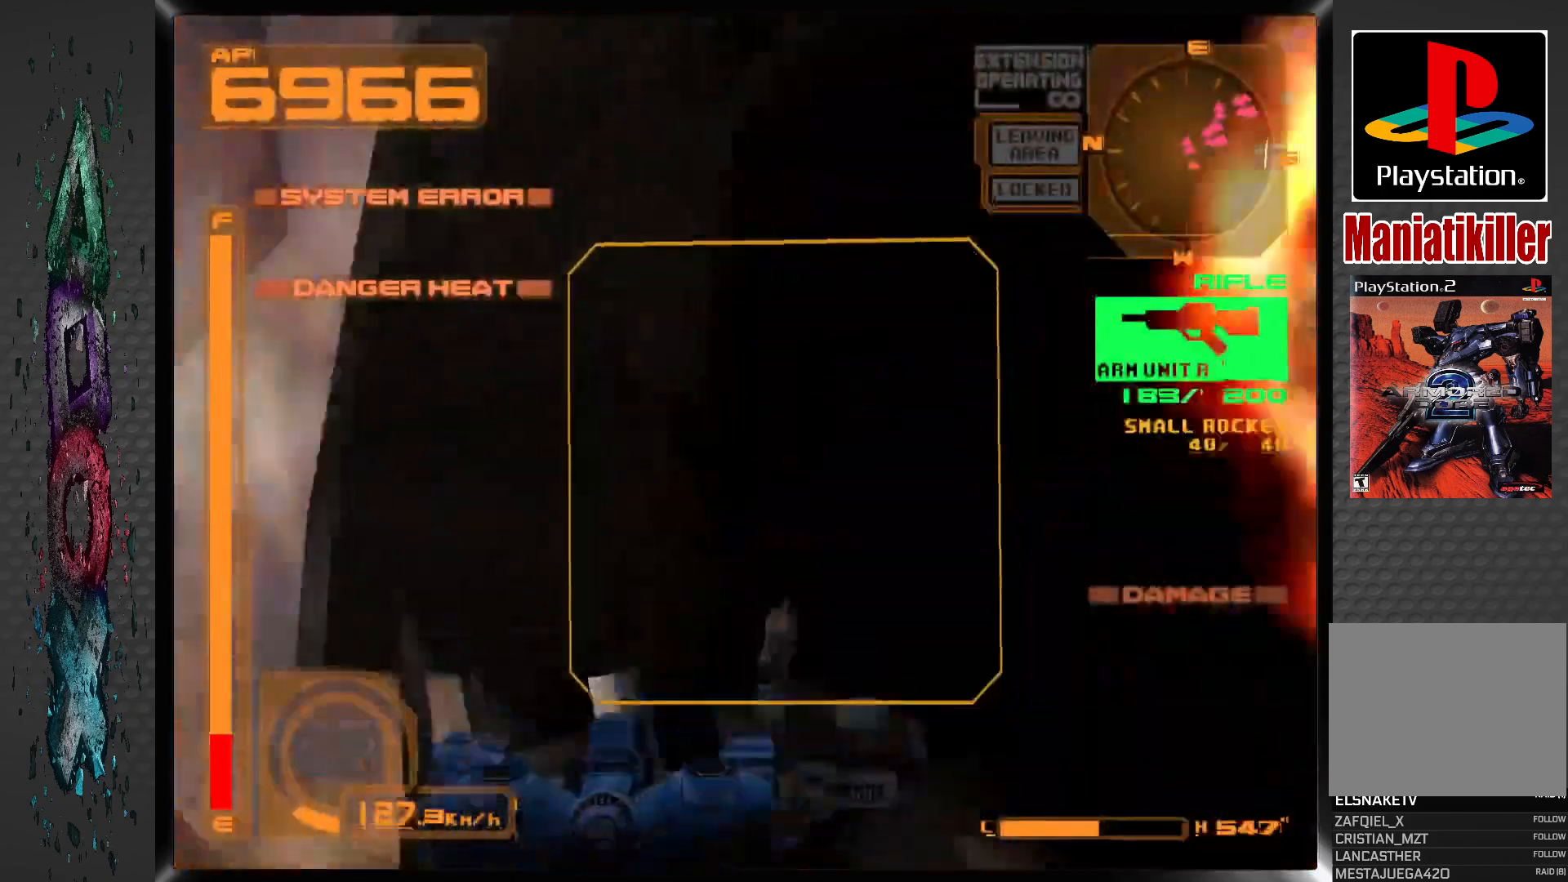
{"buttons": ["L1", "DPAD_DOWN", "DPAD_RIGHT"], "left_stick": "center", "right_stick": "center", "events": [[217, "DPAD_RIGHT", "down"], [267, "L1", "down"]]}
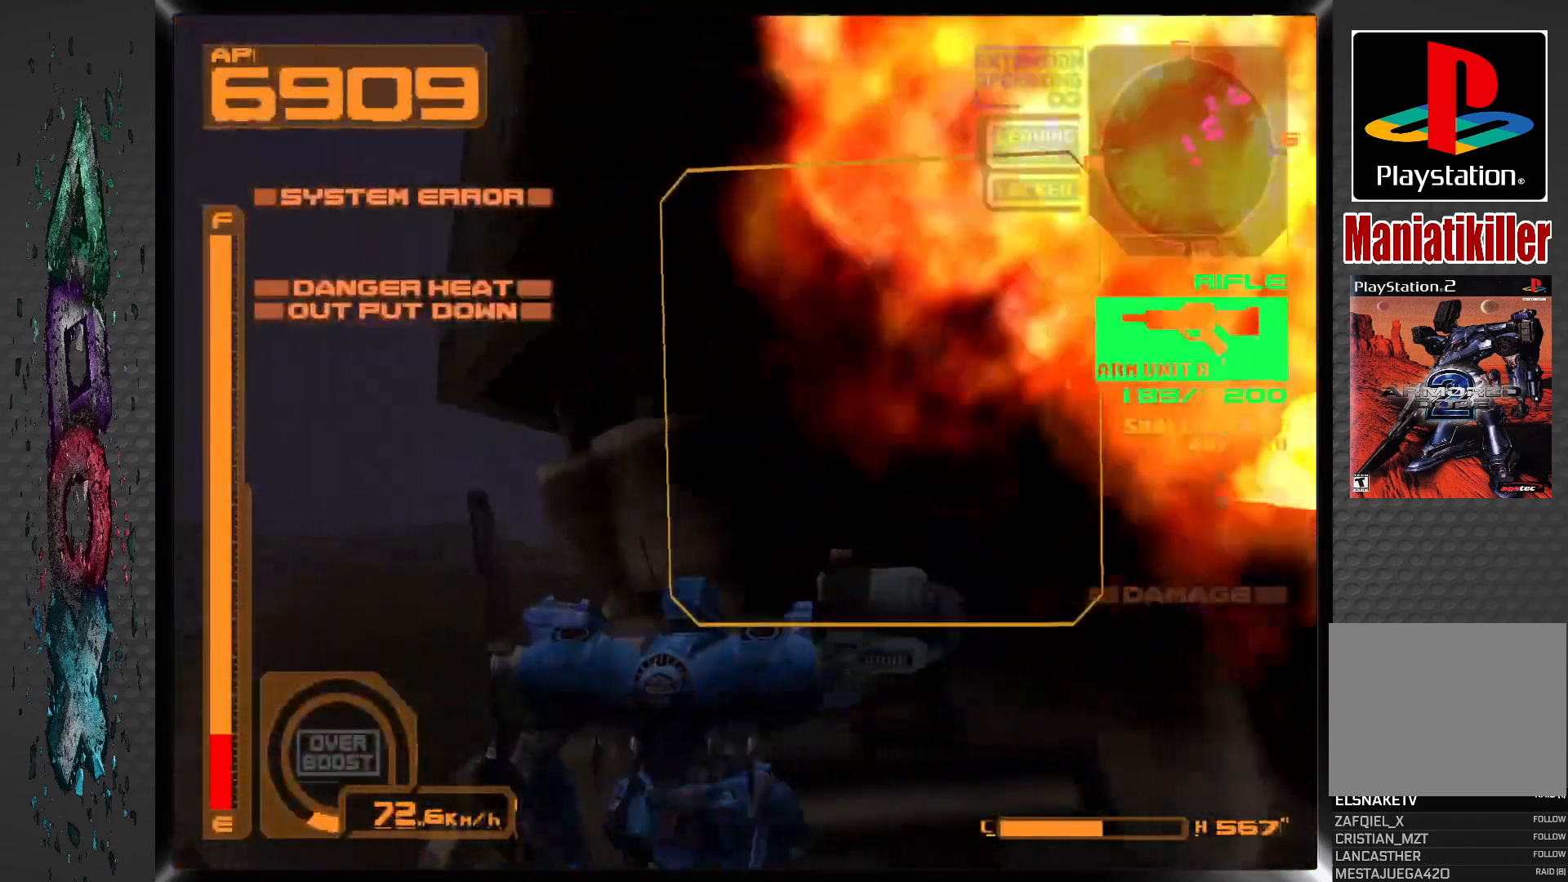
{"buttons": ["DPAD_DOWN", "DPAD_RIGHT"], "left_stick": "center", "right_stick": "center", "events": [[500, "L1", "up"]]}
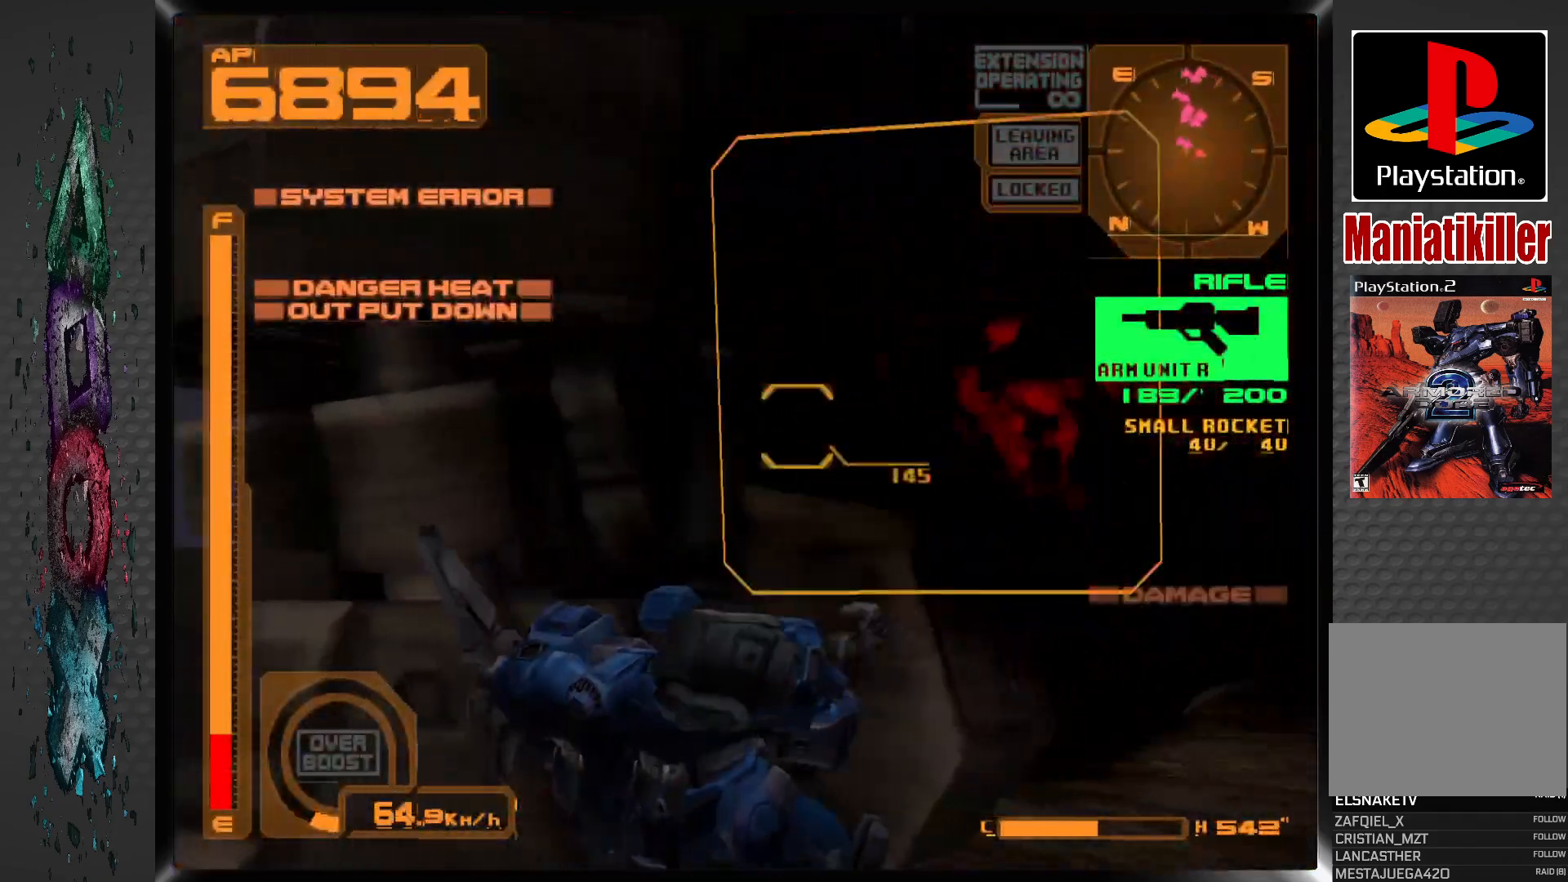
{"buttons": ["DPAD_DOWN"], "left_stick": "center", "right_stick": "center", "events": [[433, "DPAD_RIGHT", "up"]]}
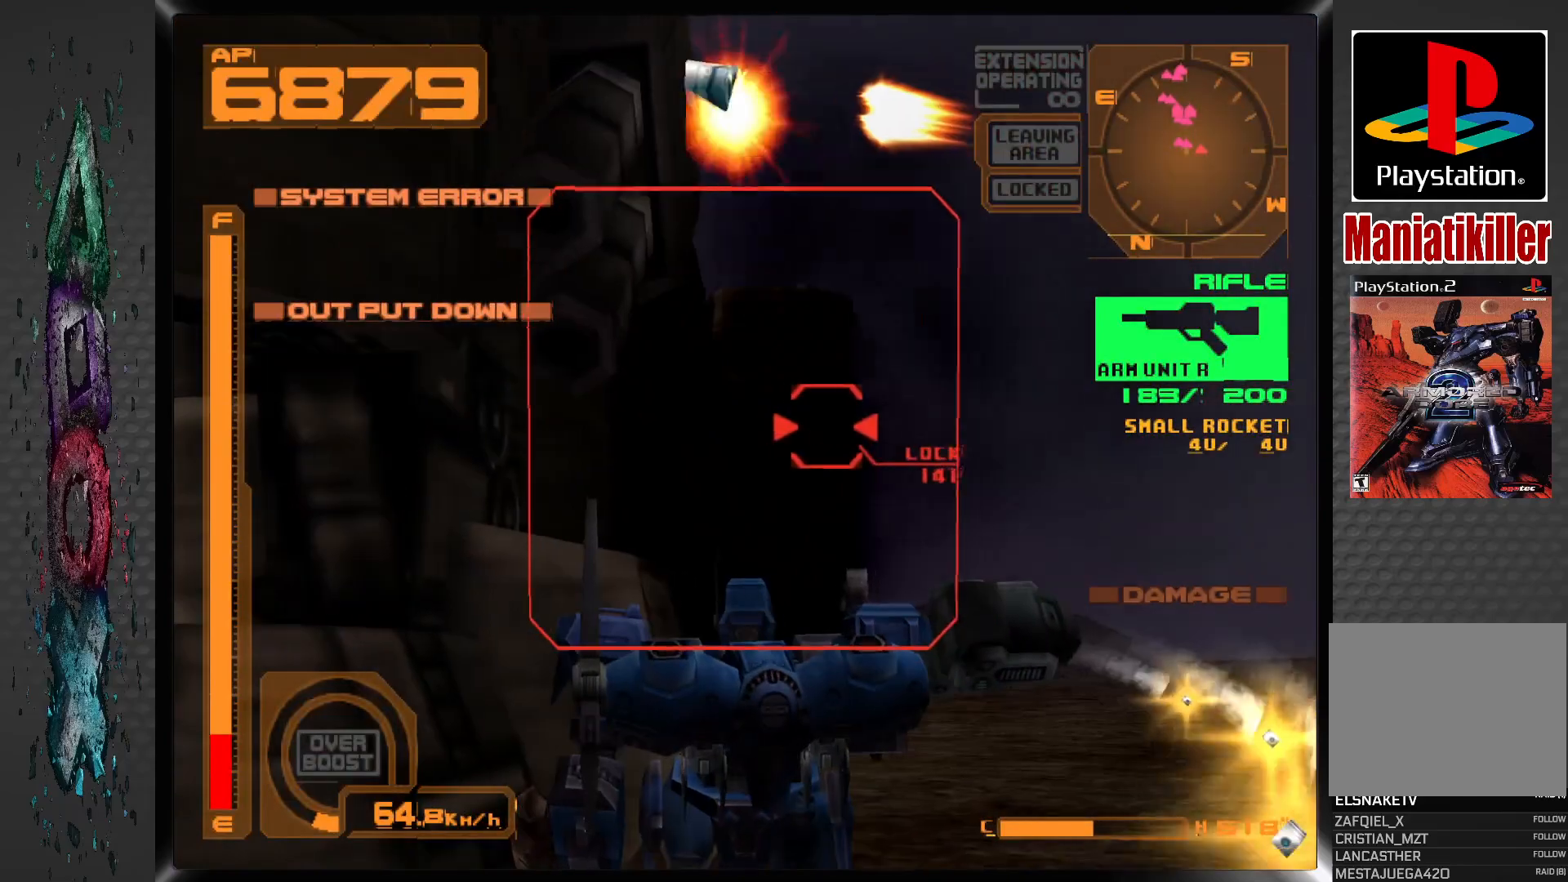
{"buttons": ["DPAD_DOWN"], "left_stick": "center", "right_stick": "center", "events": [[17, "DPAD_LEFT", "down"], [333, "DPAD_LEFT", "up"]]}
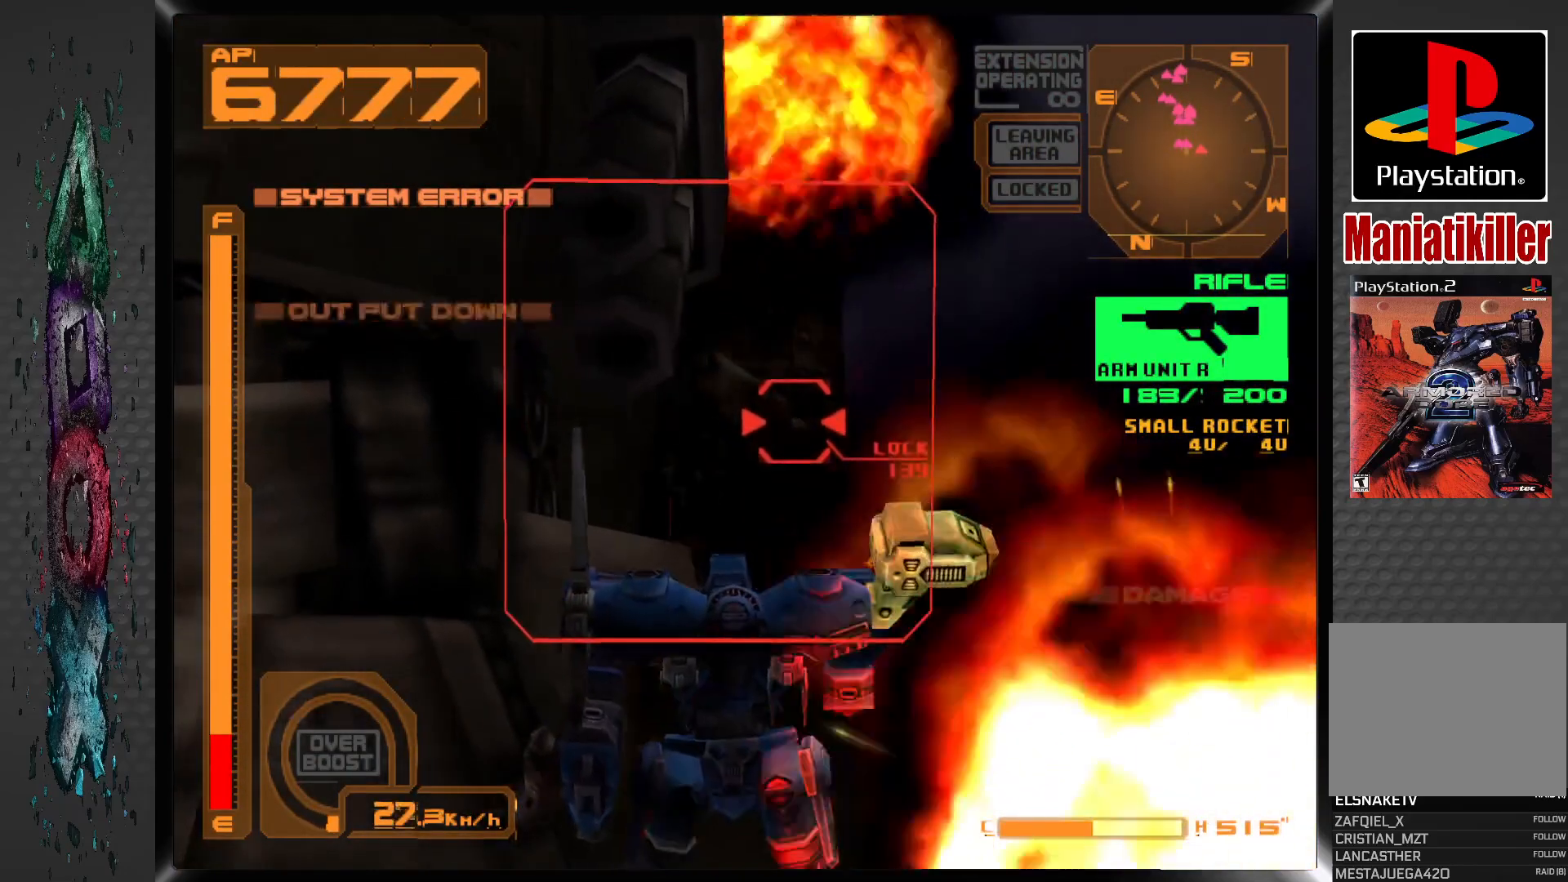
{"buttons": ["DPAD_DOWN", "DPAD_LEFT"], "left_stick": "center", "right_stick": "center", "events": [[33, "L2", "down"], [100, "DPAD_LEFT", "down"], [350, "L2", "up"], [417, "DPAD_LEFT", "up"], [500, "DPAD_LEFT", "down"]]}
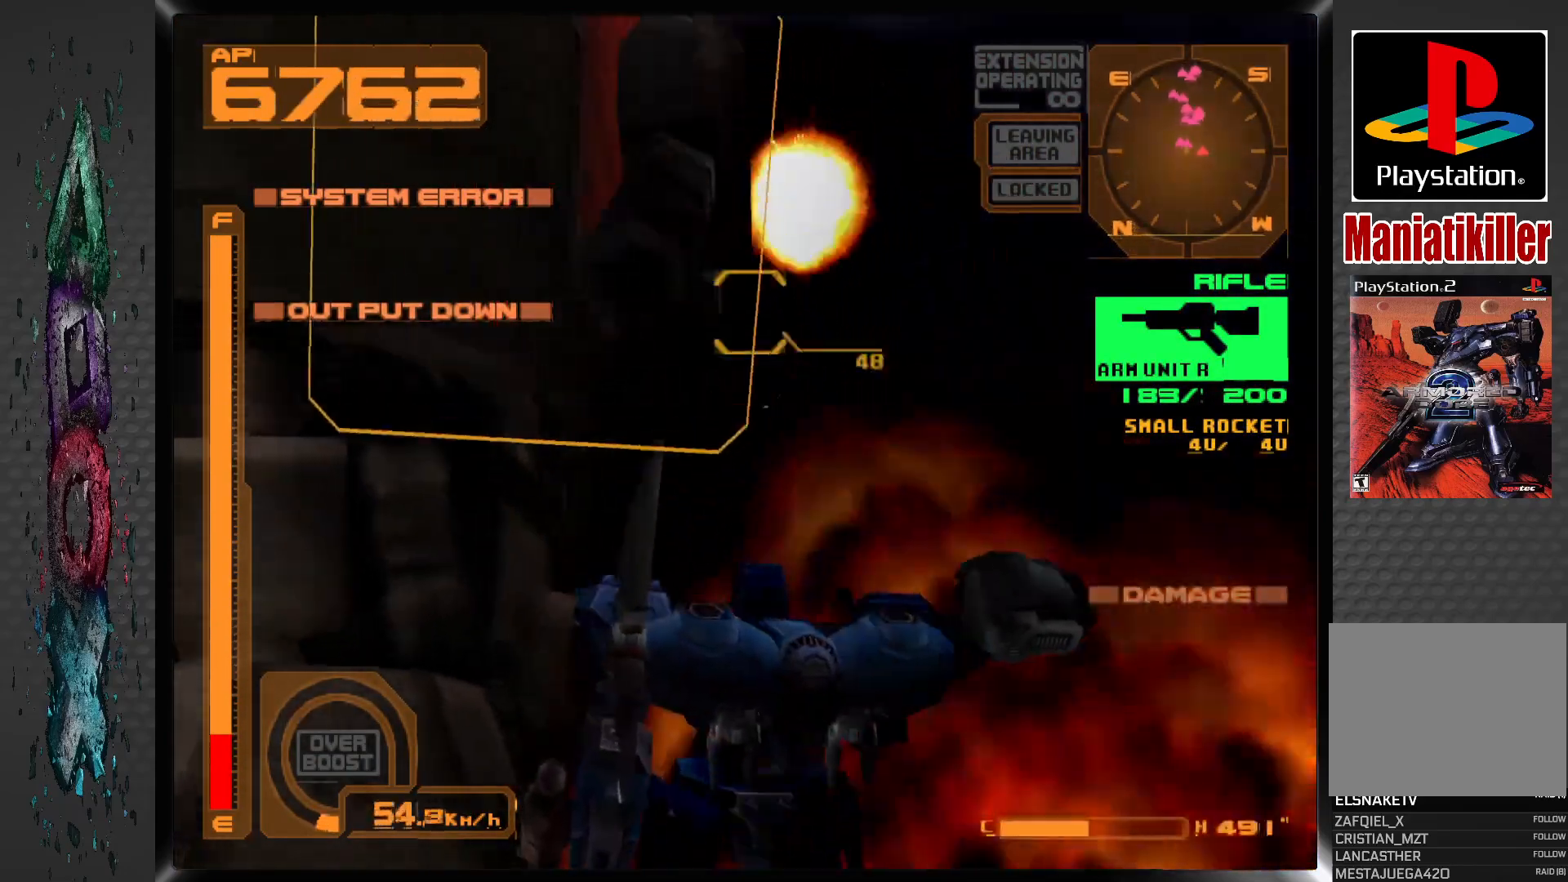
{"buttons": ["R2"], "left_stick": "center", "right_stick": "center", "events": [[83, "R2", "down"], [117, "DPAD_LEFT", "up"], [367, "DPAD_DOWN", "up"]]}
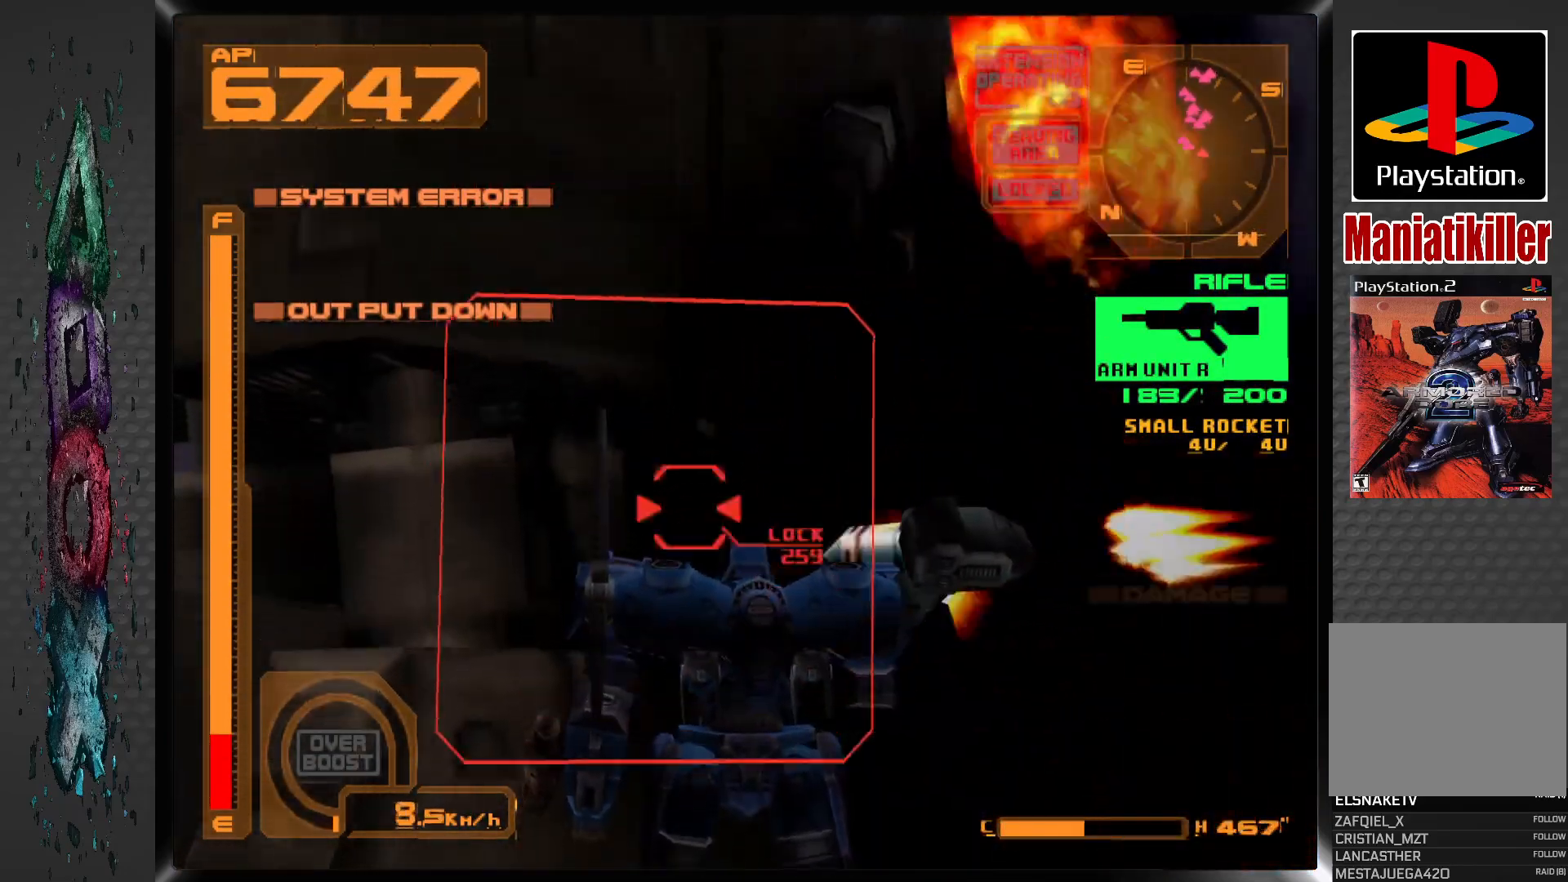
{"buttons": ["R2"], "left_stick": "center", "right_stick": "center", "events": [[233, "DPAD_LEFT", "down"], [367, "DPAD_DOWN", "down"], [400, "DPAD_LEFT", "up"], [417, "DPAD_DOWN", "up"]]}
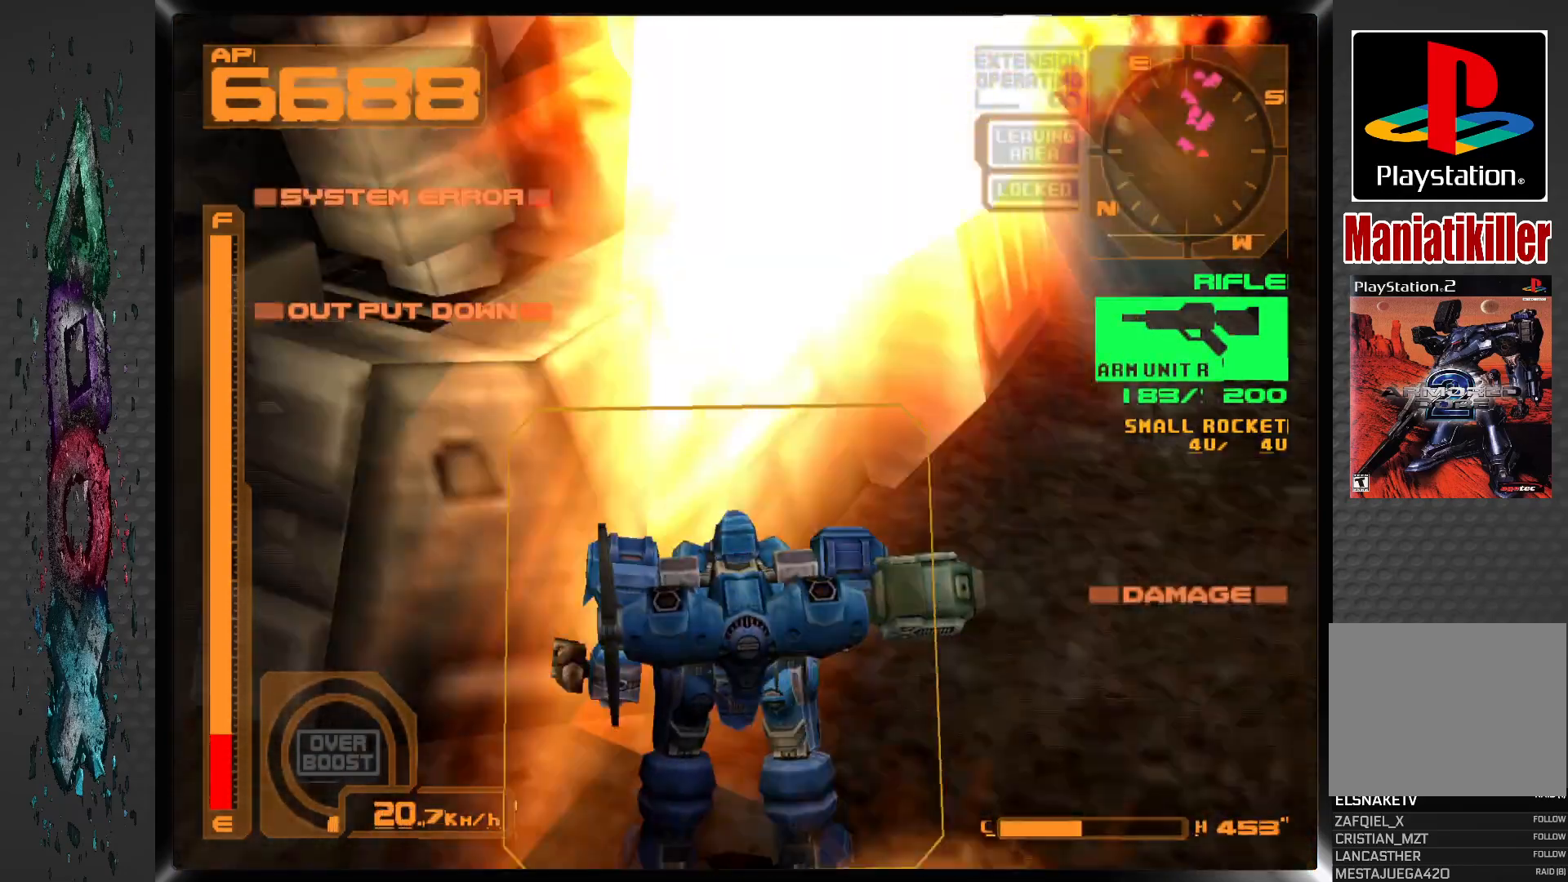
{"buttons": ["CROSS", "DPAD_DOWN"], "left_stick": "center", "right_stick": "center", "events": [[317, "R2", "up"], [400, "CROSS", "down"], [433, "DPAD_DOWN", "down"]]}
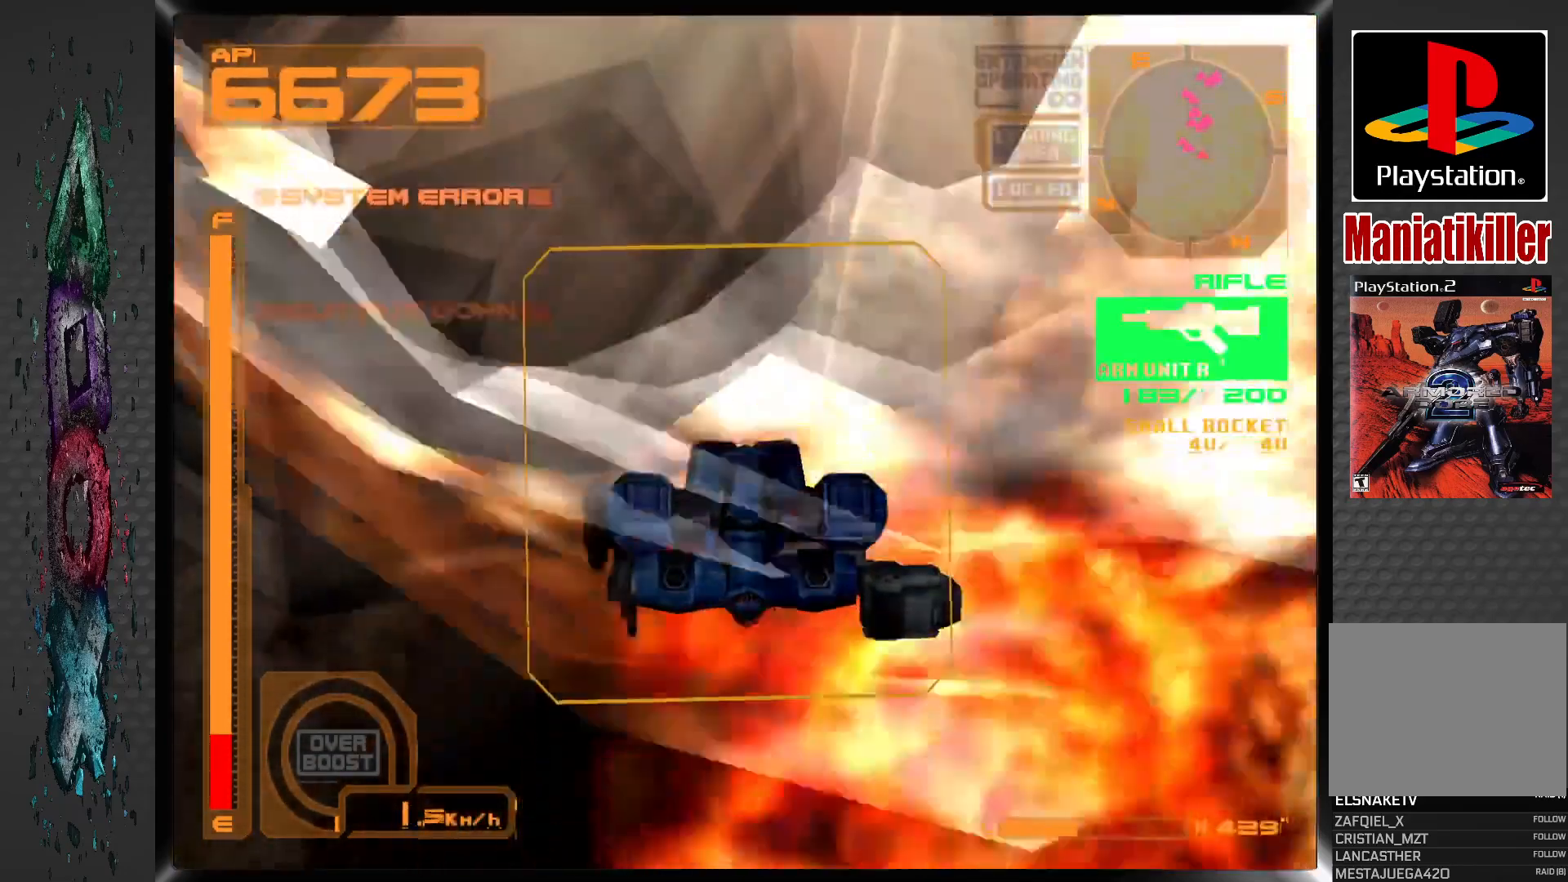
{"buttons": ["CROSS", "R1", "DPAD_DOWN", "DPAD_LEFT"], "left_stick": "center", "right_stick": "center", "events": [[33, "R1", "down"], [433, "DPAD_LEFT", "down"]]}
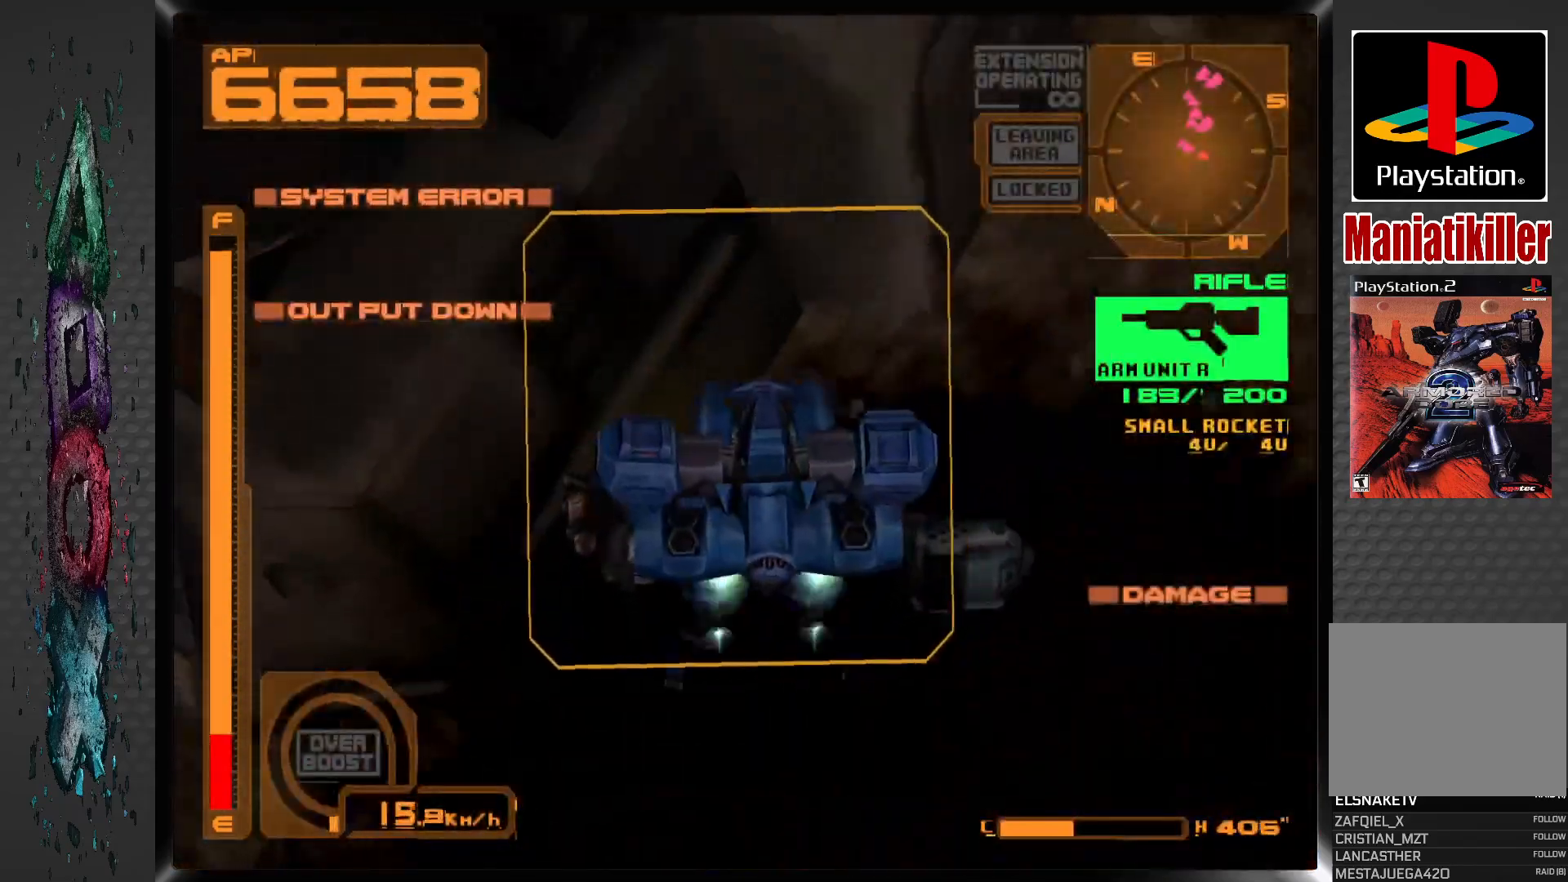
{"buttons": ["CROSS", "DPAD_DOWN", "DPAD_LEFT"], "left_stick": "center", "right_stick": "center", "events": [[200, "DPAD_LEFT", "up"], [300, "DPAD_LEFT", "down"], [483, "R1", "up"]]}
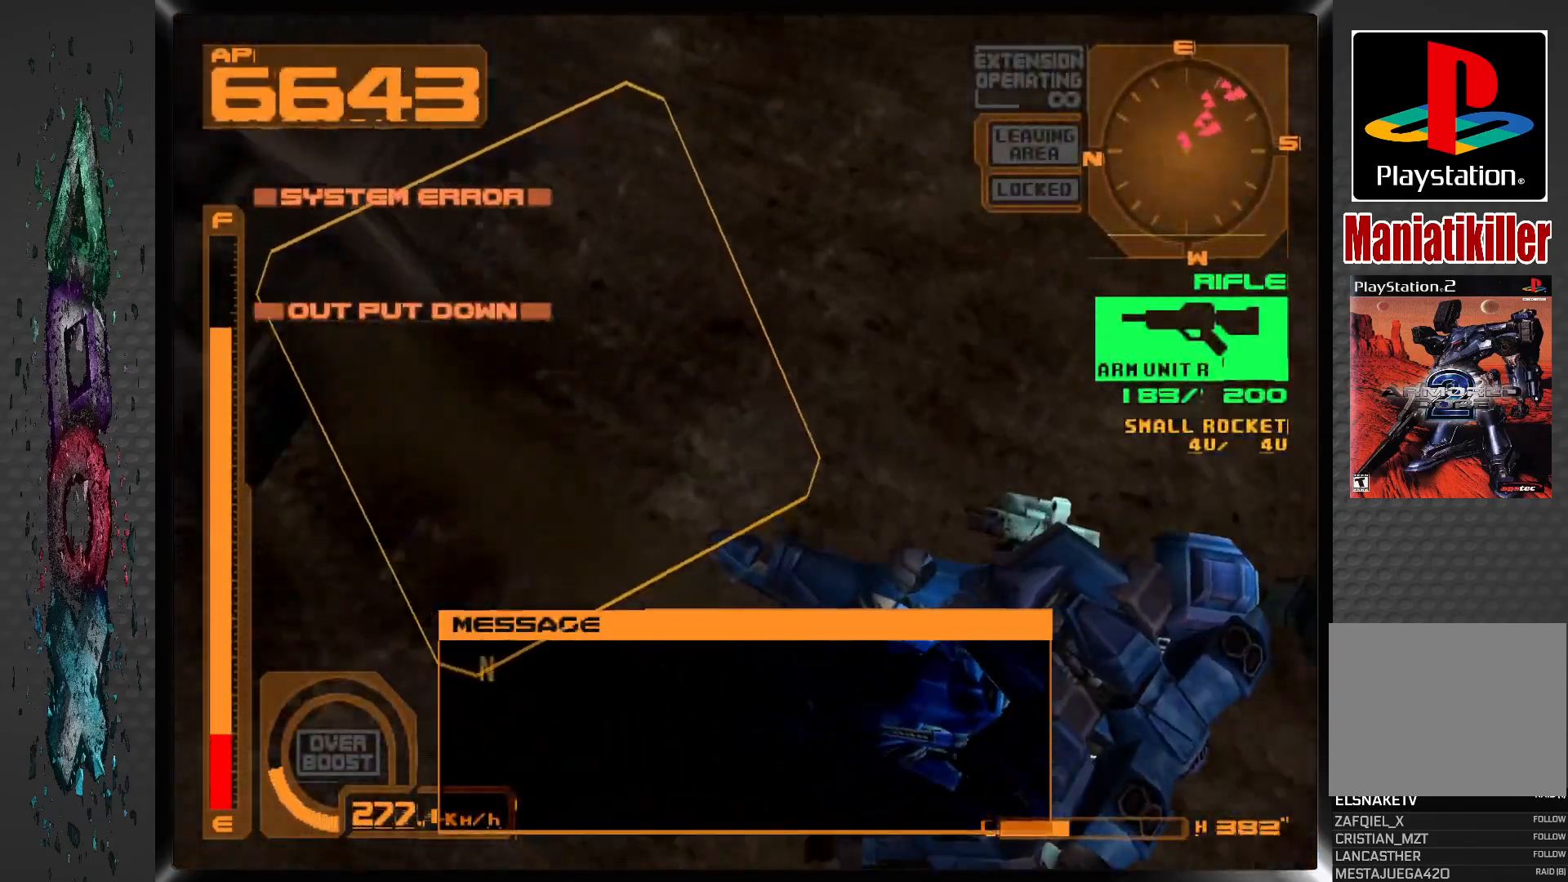
{"buttons": ["L2"], "left_stick": "center", "right_stick": "center", "events": [[50, "CROSS", "up"], [100, "L2", "down"], [150, "DPAD_DOWN", "up"], [150, "DPAD_LEFT", "up"]]}
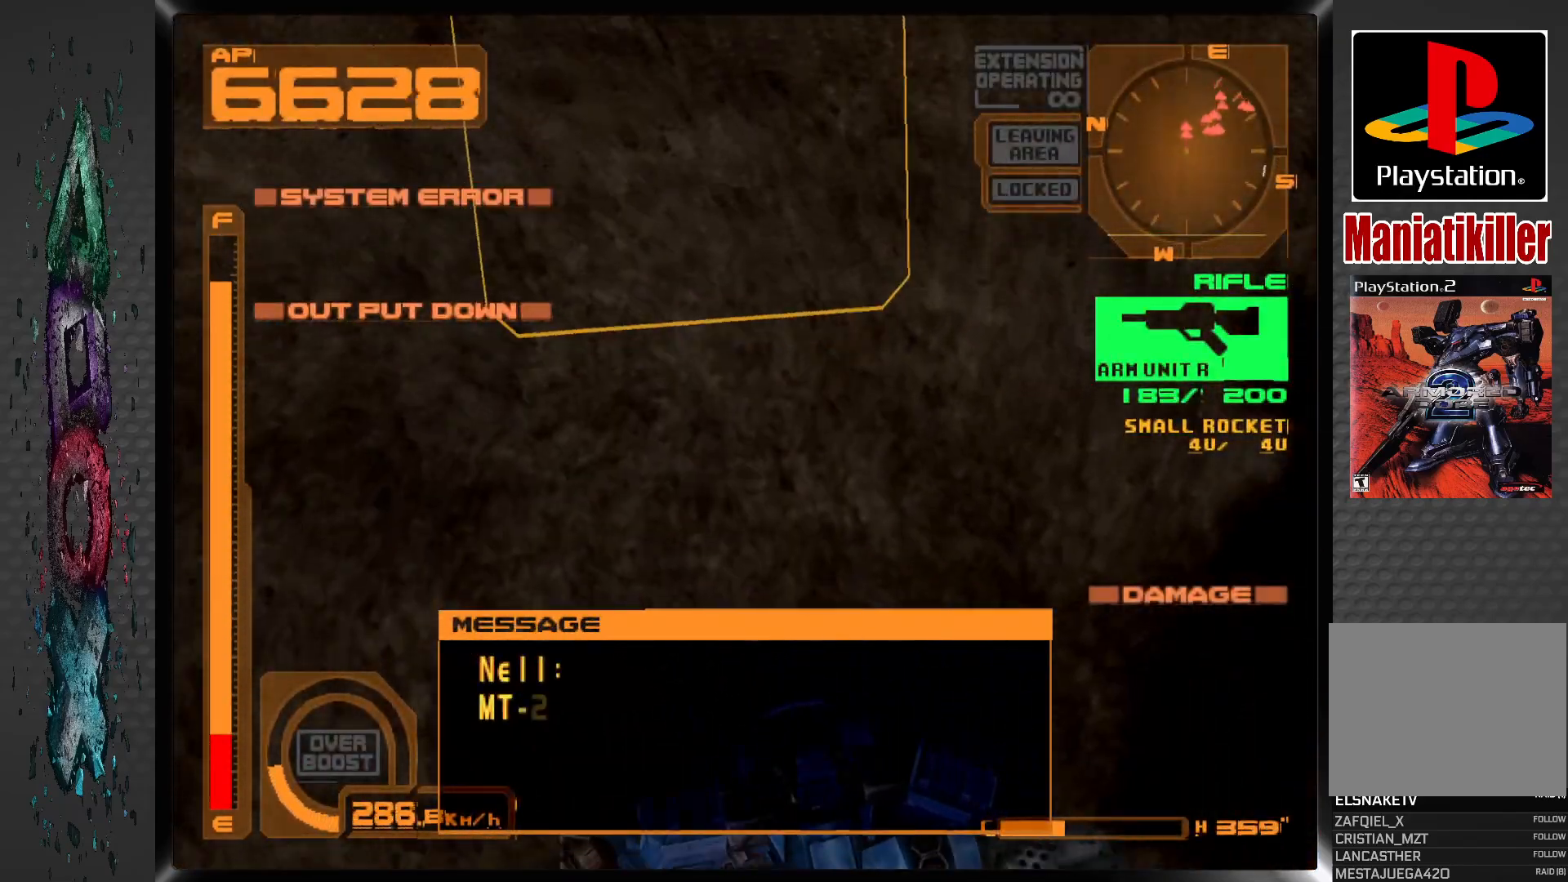
{"buttons": ["DPAD_LEFT"], "left_stick": "center", "right_stick": "center", "events": [[283, "L2", "up"], [433, "DPAD_LEFT", "down"]]}